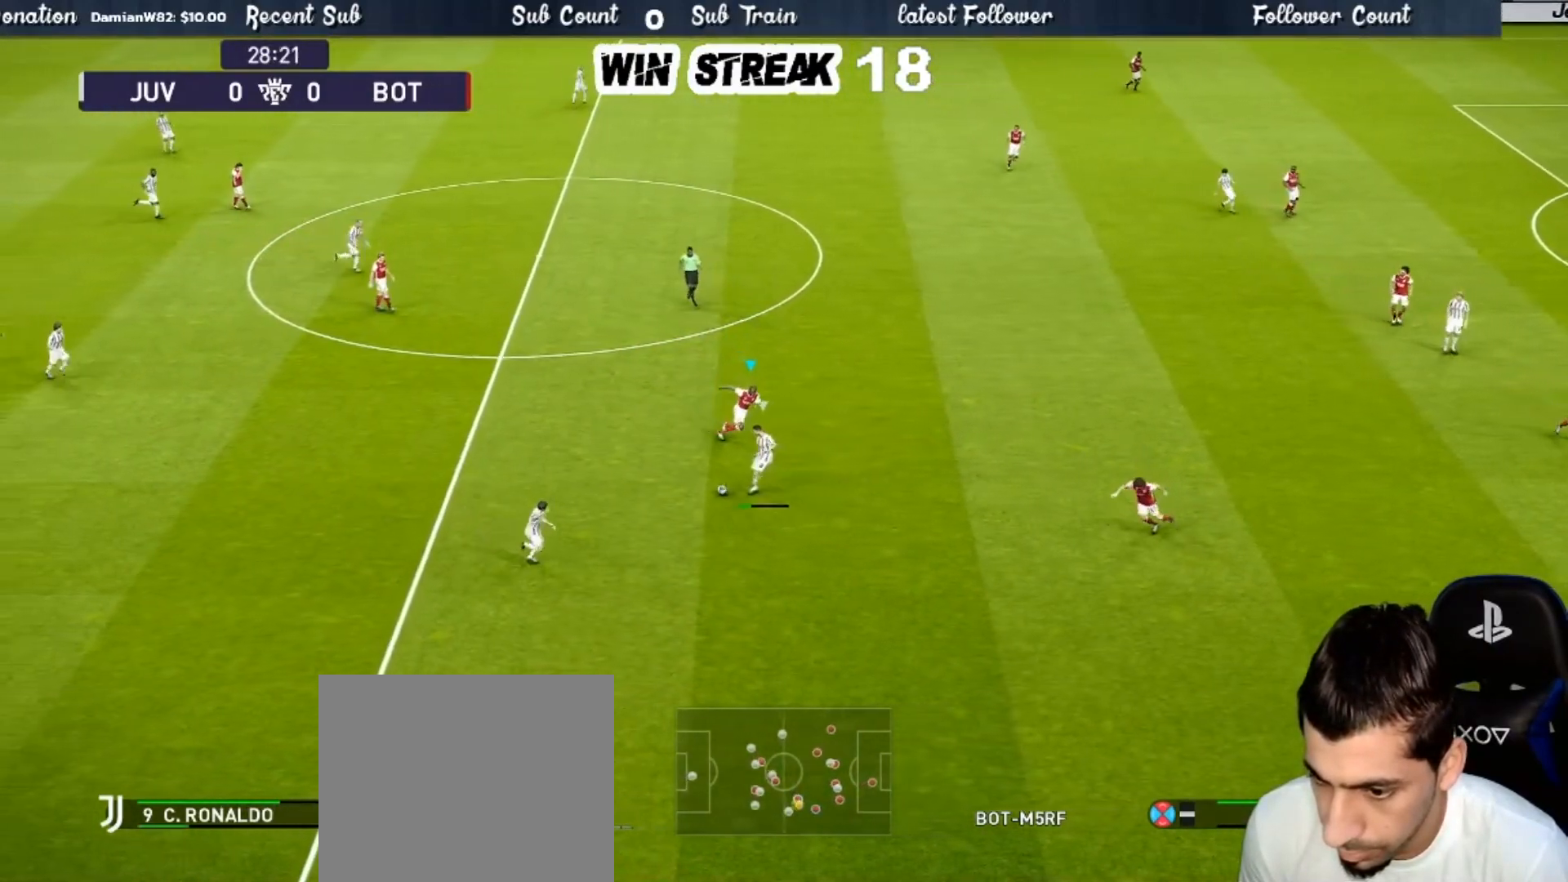
Gameplay with a controller (PlayStation layout); each line is a JSON object with the inputs held at the frame after it. "events" lists button and stick changes between this image and that frame as [ms after this image, input, new state], when the widget could be followed in between.
{"buttons": ["SQUARE", "R1"], "left_stick": "down", "right_stick": "center", "events": [[117, "CROSS", "down"], [117, "left_stick", "down"], [317, "left_stick", "center"], [417, "left_stick", "down"], [433, "CROSS", "up"]]}
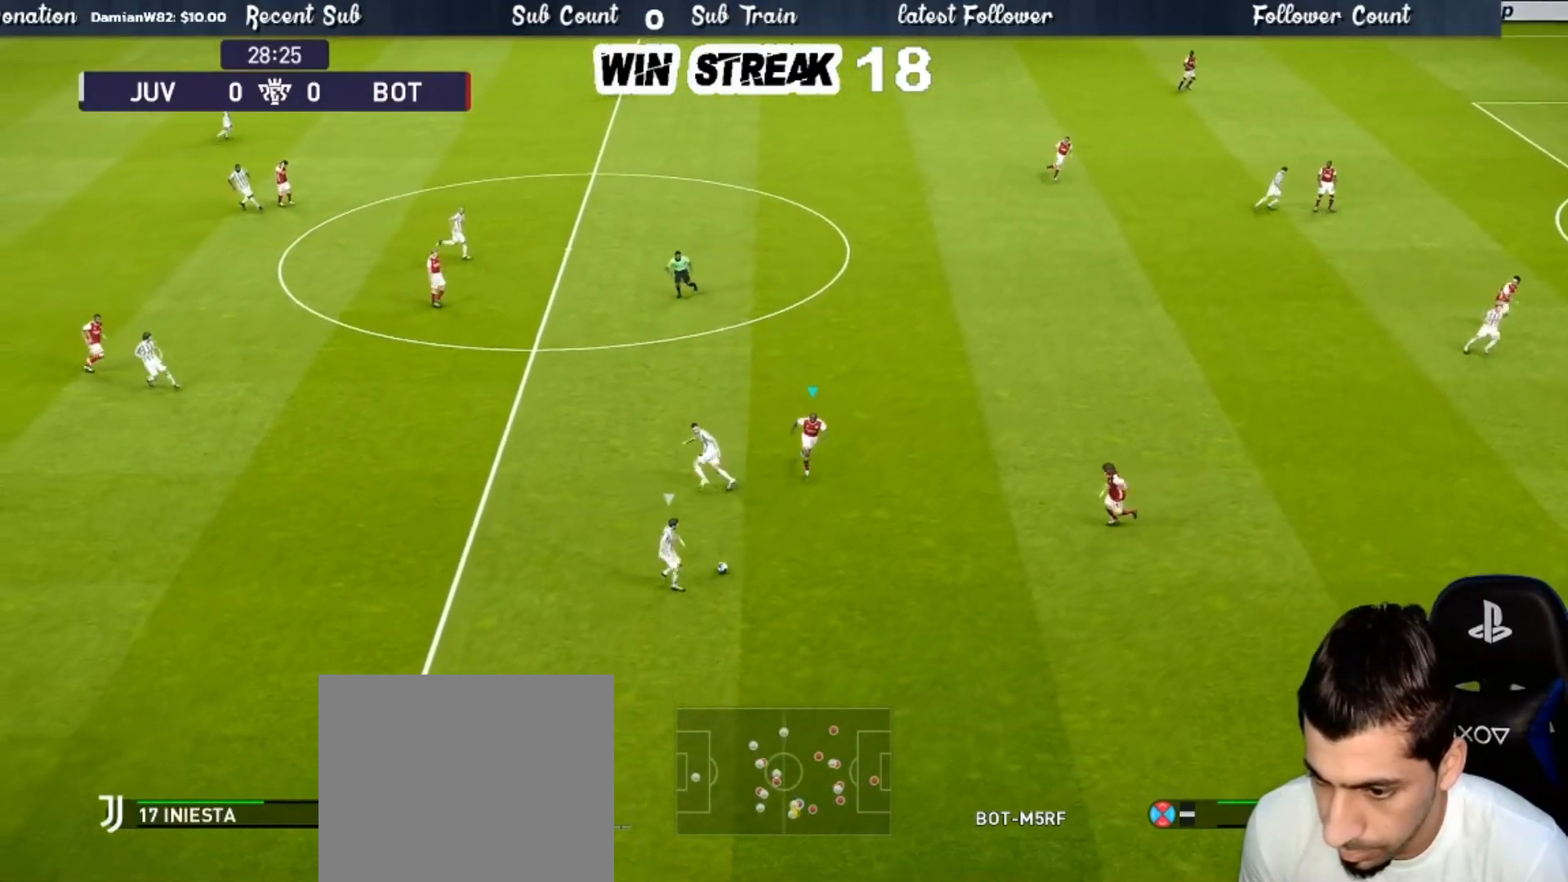
{"buttons": ["SQUARE", "R1"], "left_stick": "left", "right_stick": "center", "events": [[50, "left_stick", "down-left"], [483, "left_stick", "left"]]}
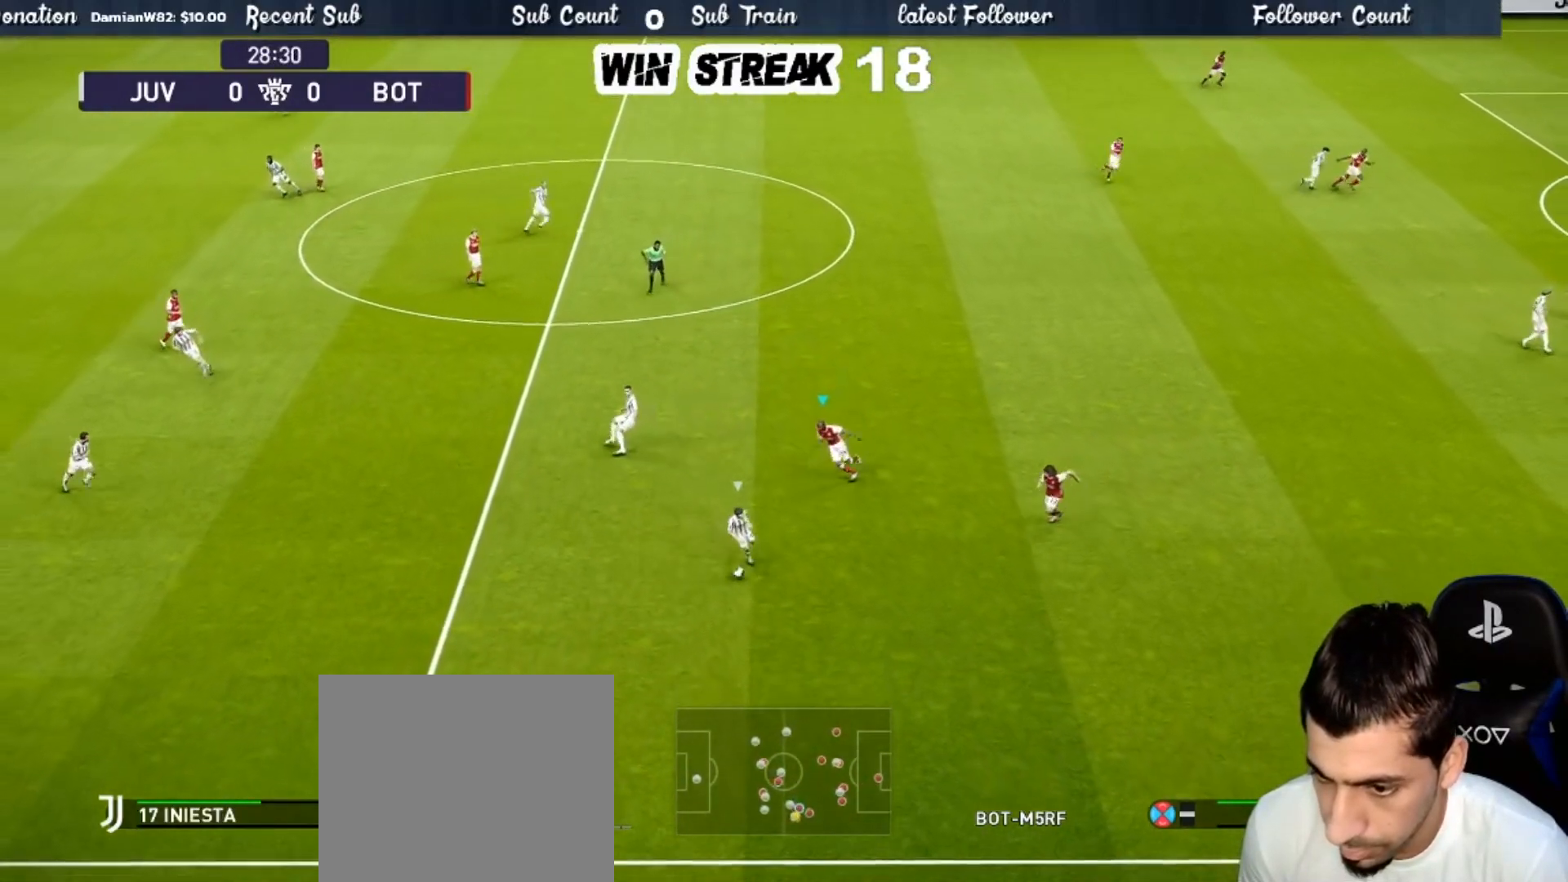
{"buttons": ["SQUARE", "R1"], "left_stick": "up", "right_stick": "center", "events": [[183, "left_stick", "up-left"], [483, "left_stick", "up"]]}
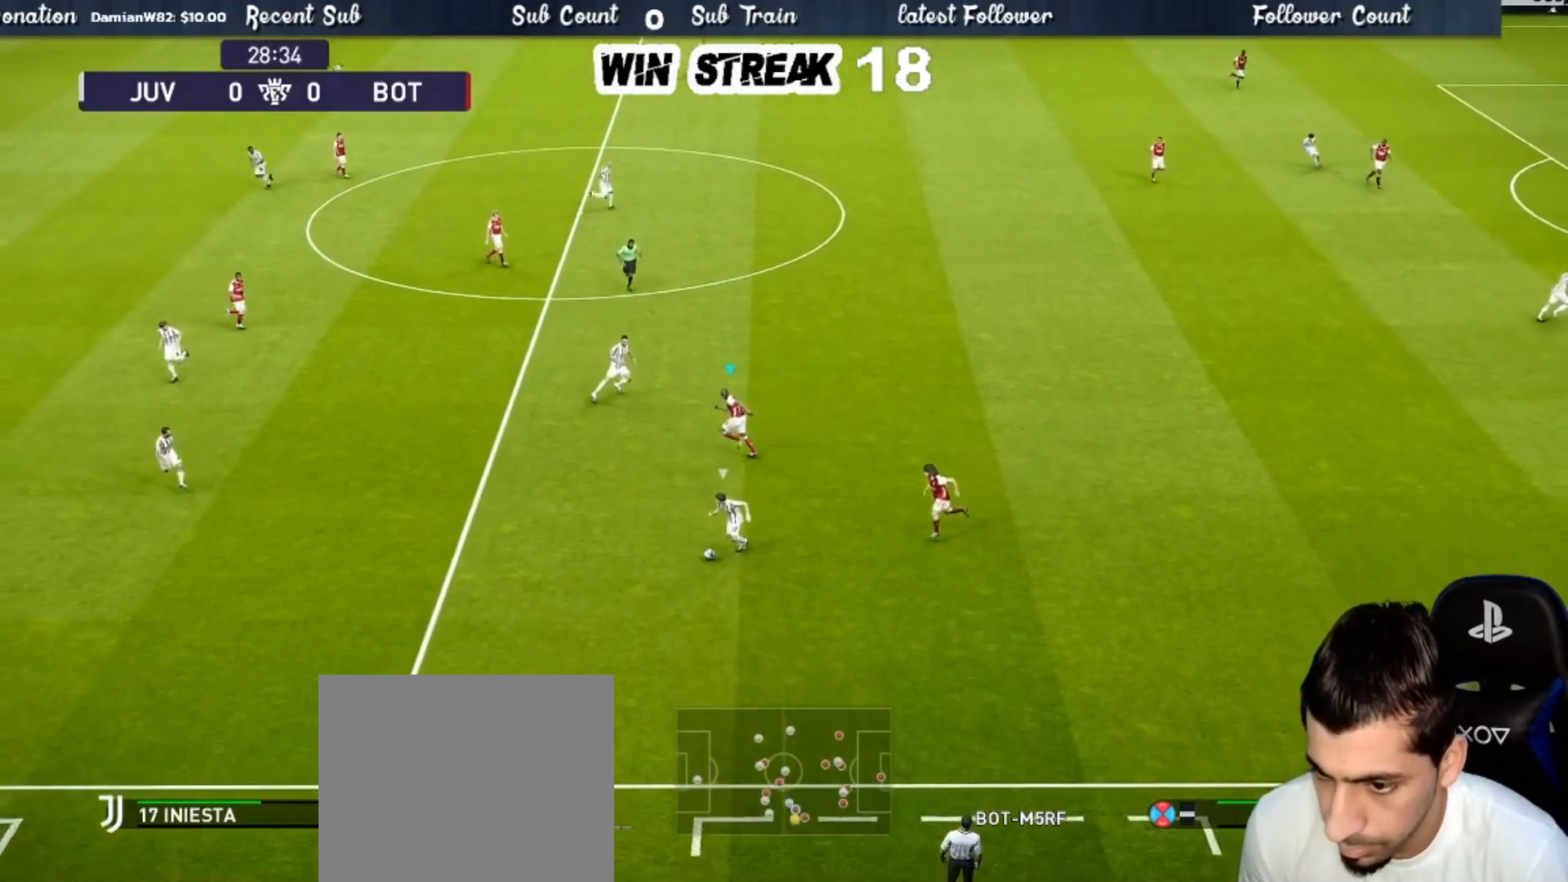
{"buttons": ["SQUARE", "R1"], "left_stick": "right", "right_stick": "center", "events": [[117, "left_stick", "up-right"], [350, "left_stick", "right"]]}
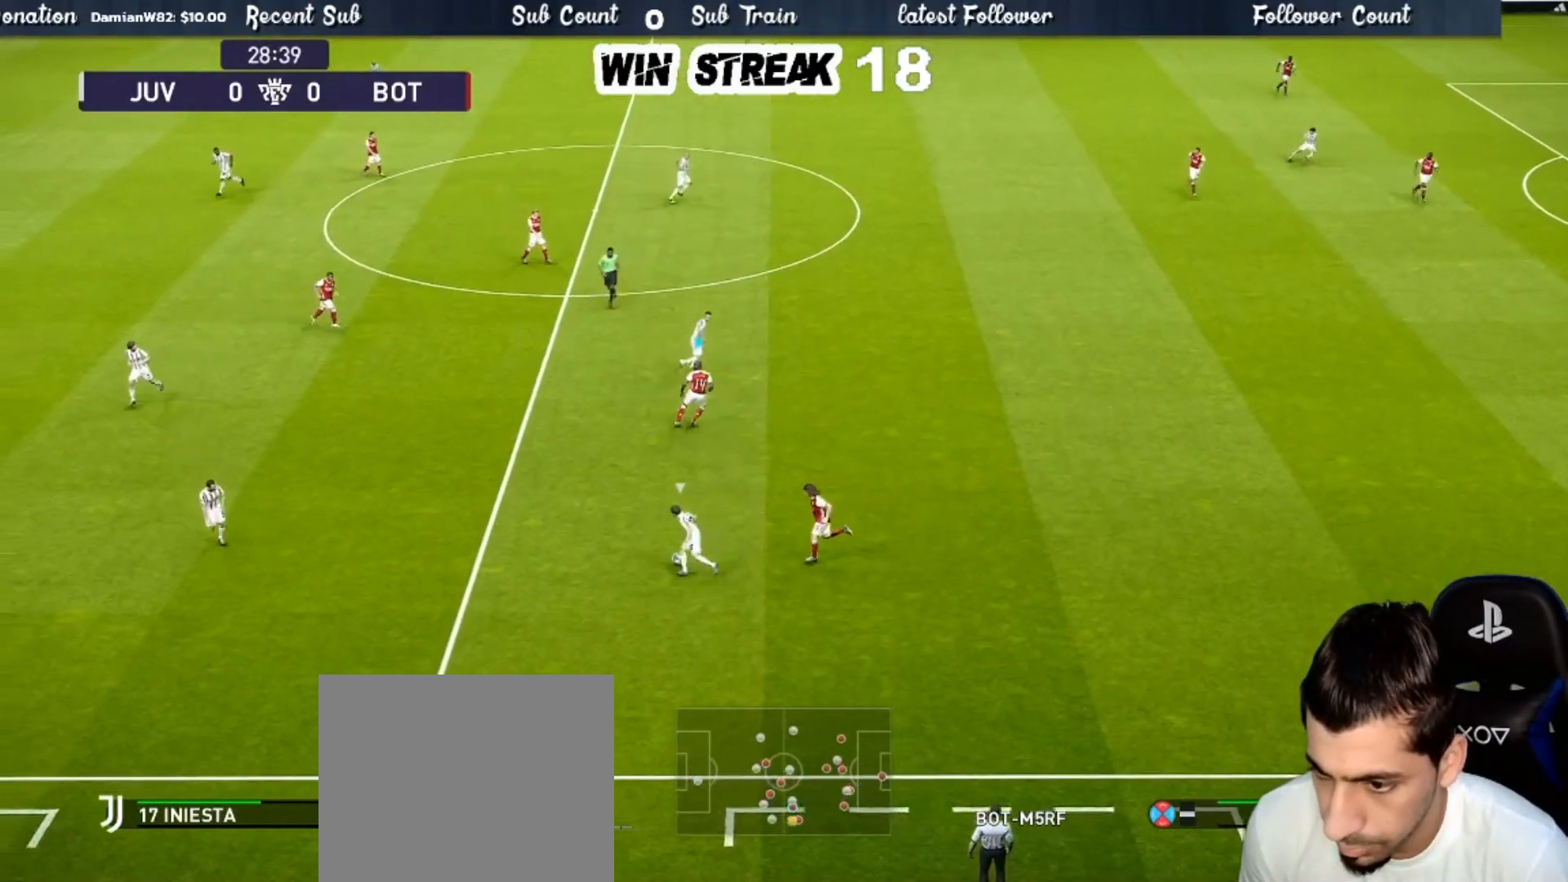
{"buttons": ["SQUARE", "R1"], "left_stick": "down-right", "right_stick": "center", "events": [[233, "left_stick", "down-right"]]}
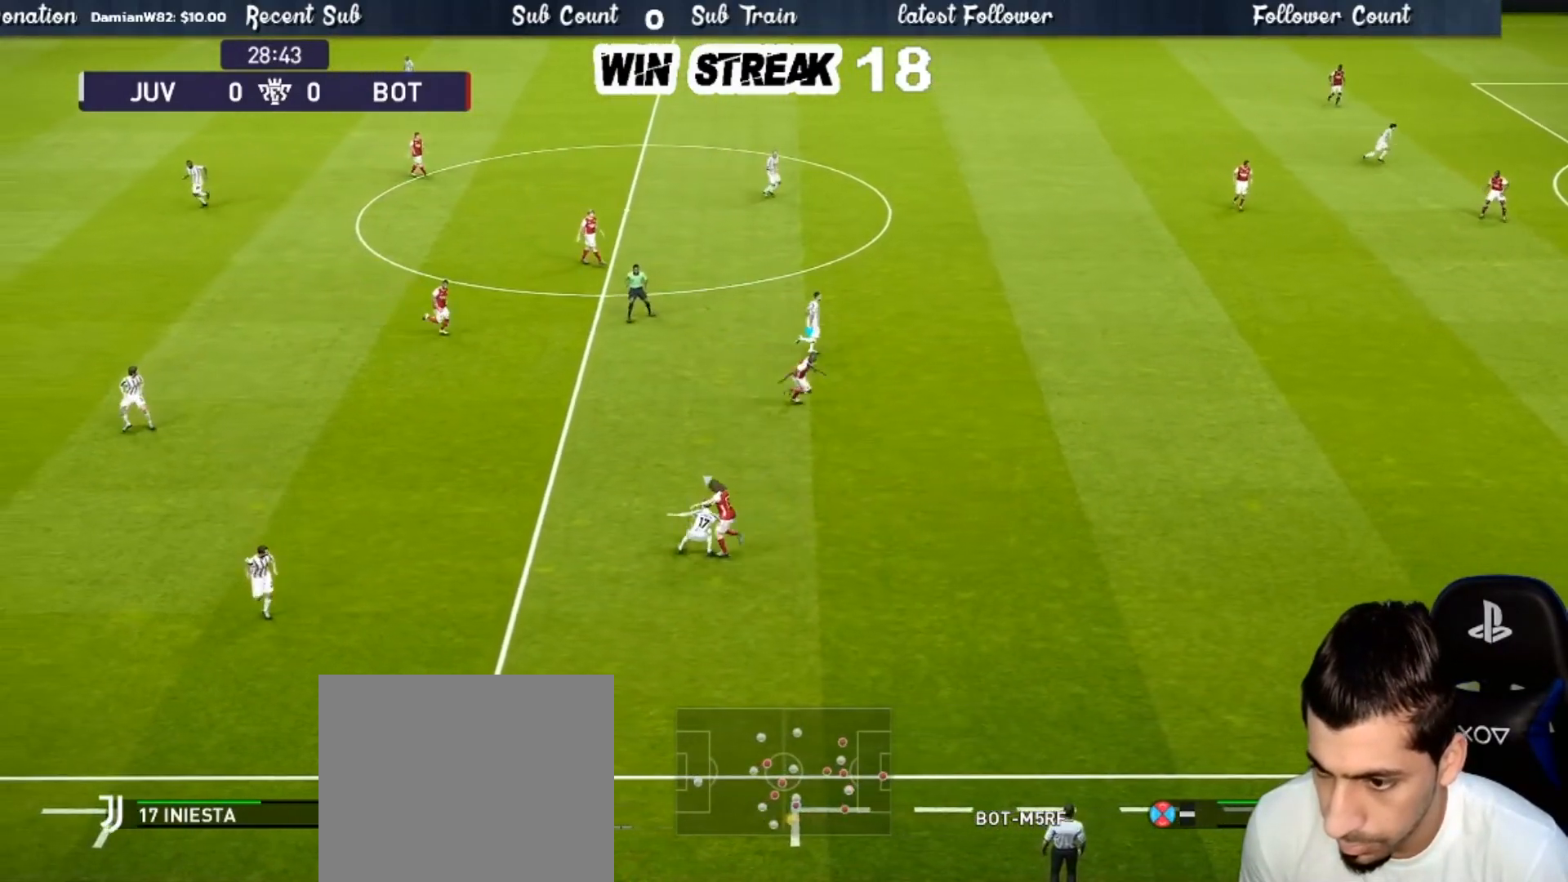
{"buttons": [], "left_stick": "up-left", "right_stick": "center", "events": [[200, "SQUARE", "up"], [233, "R1", "up"], [317, "left_stick", "up-left"]]}
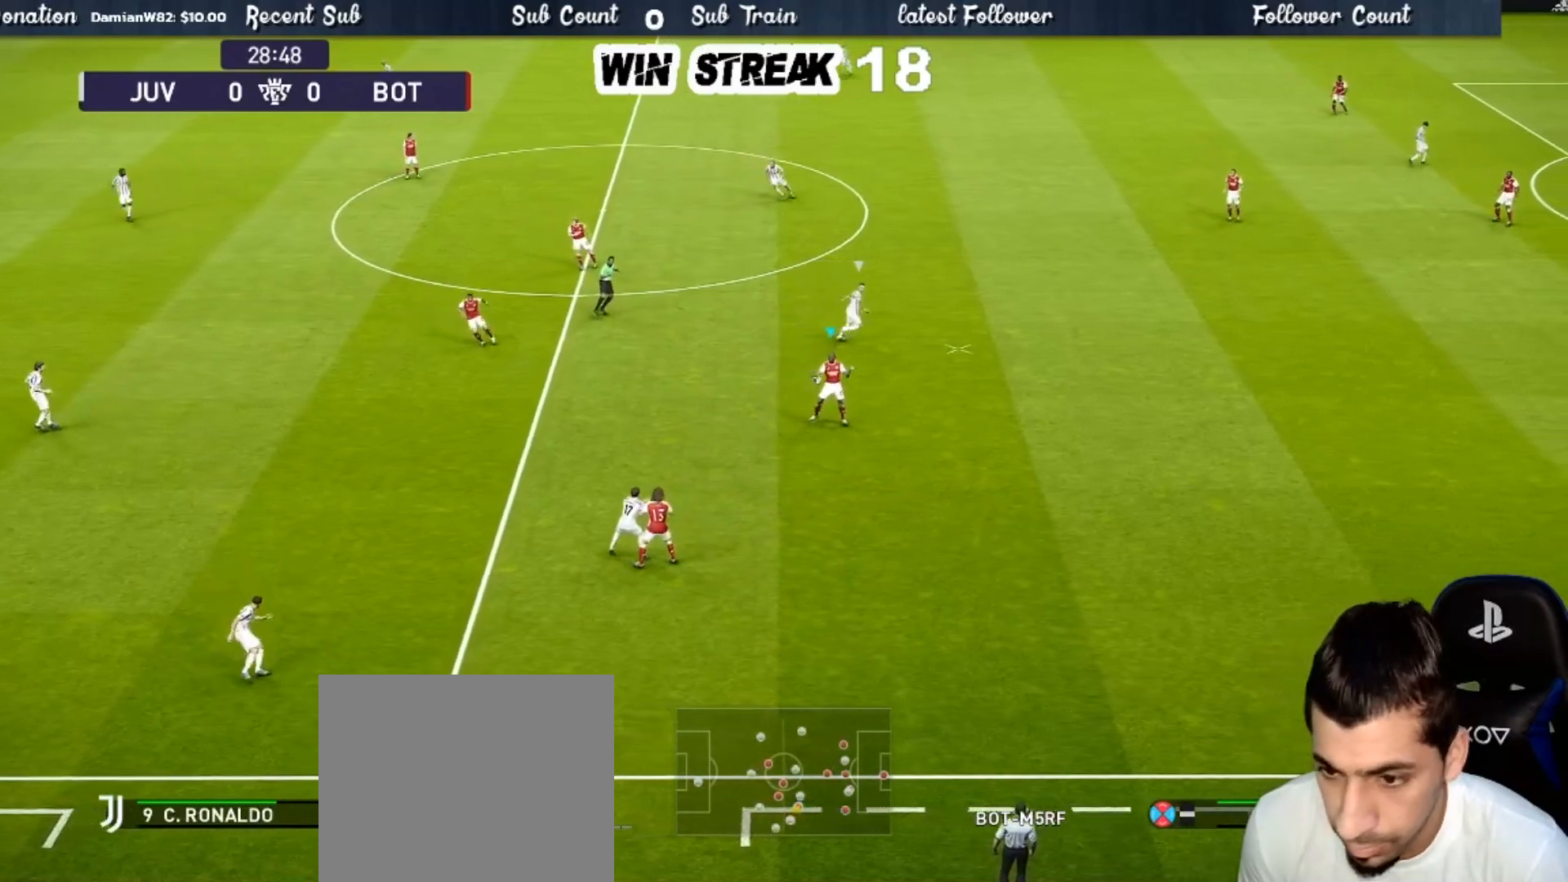
{"buttons": [], "left_stick": "up-left", "right_stick": "center", "events": []}
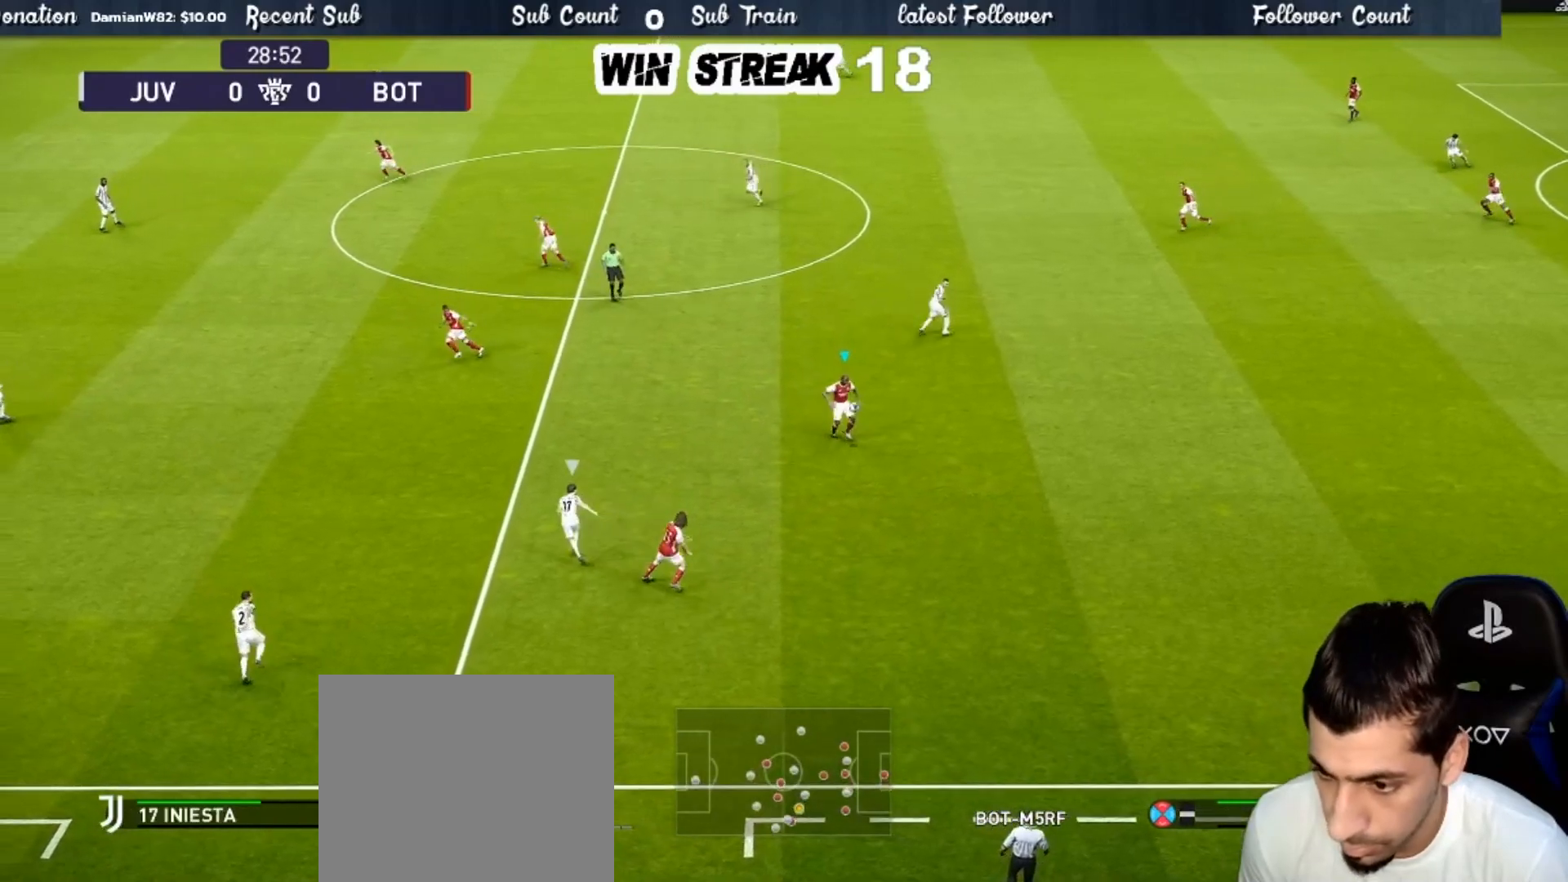
{"buttons": ["CROSS"], "left_stick": "left", "right_stick": "center", "events": [[50, "left_stick", "left"], [417, "CROSS", "down"]]}
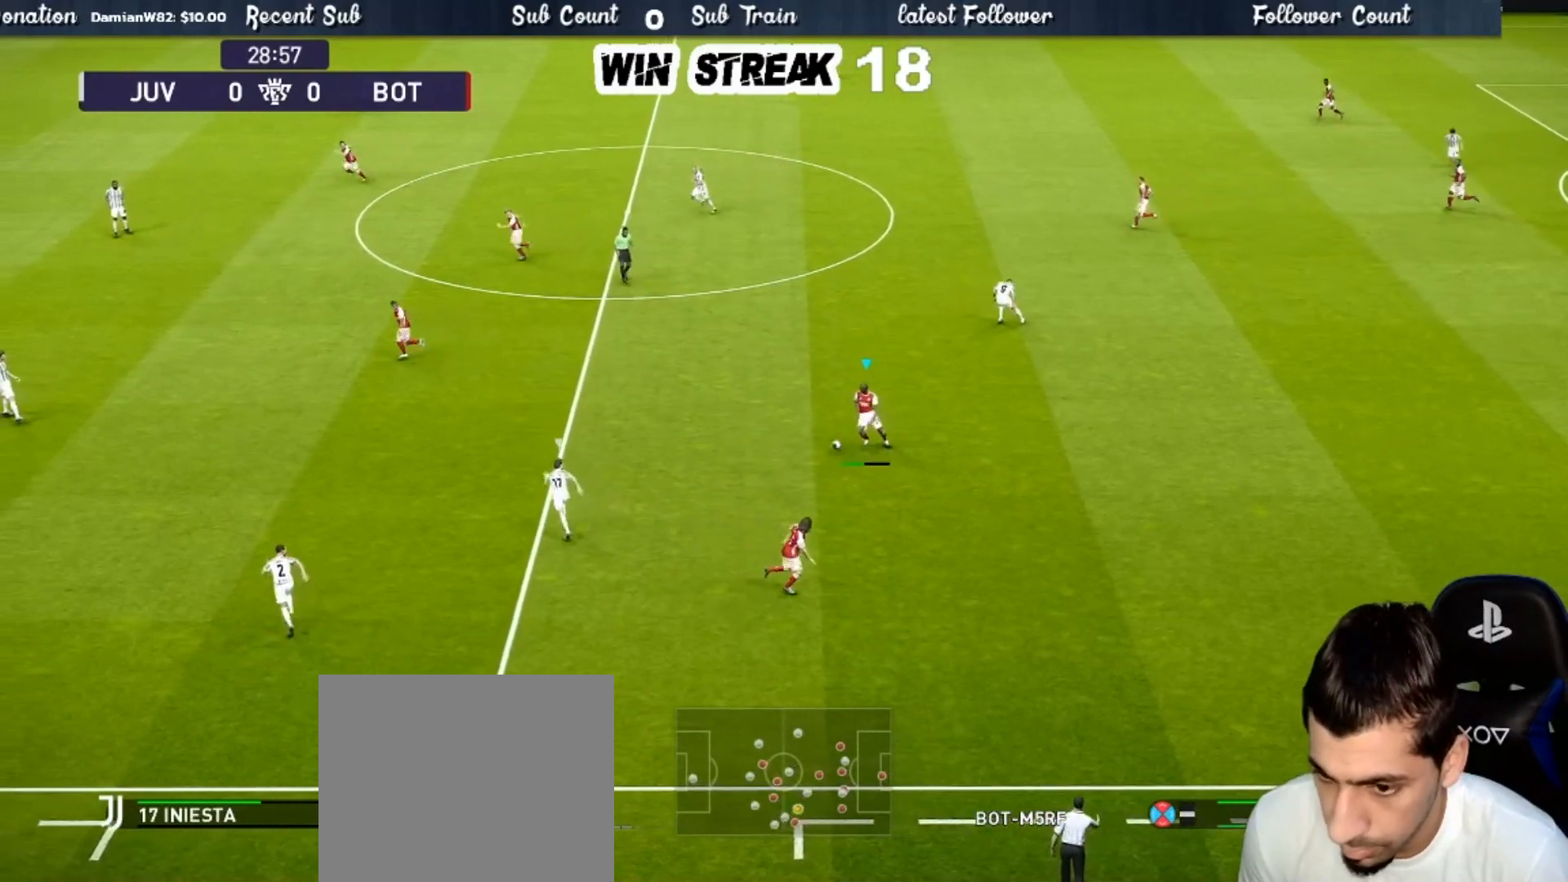
{"buttons": [], "left_stick": "center", "right_stick": "center", "events": [[50, "CROSS", "up"], [200, "left_stick", "center"]]}
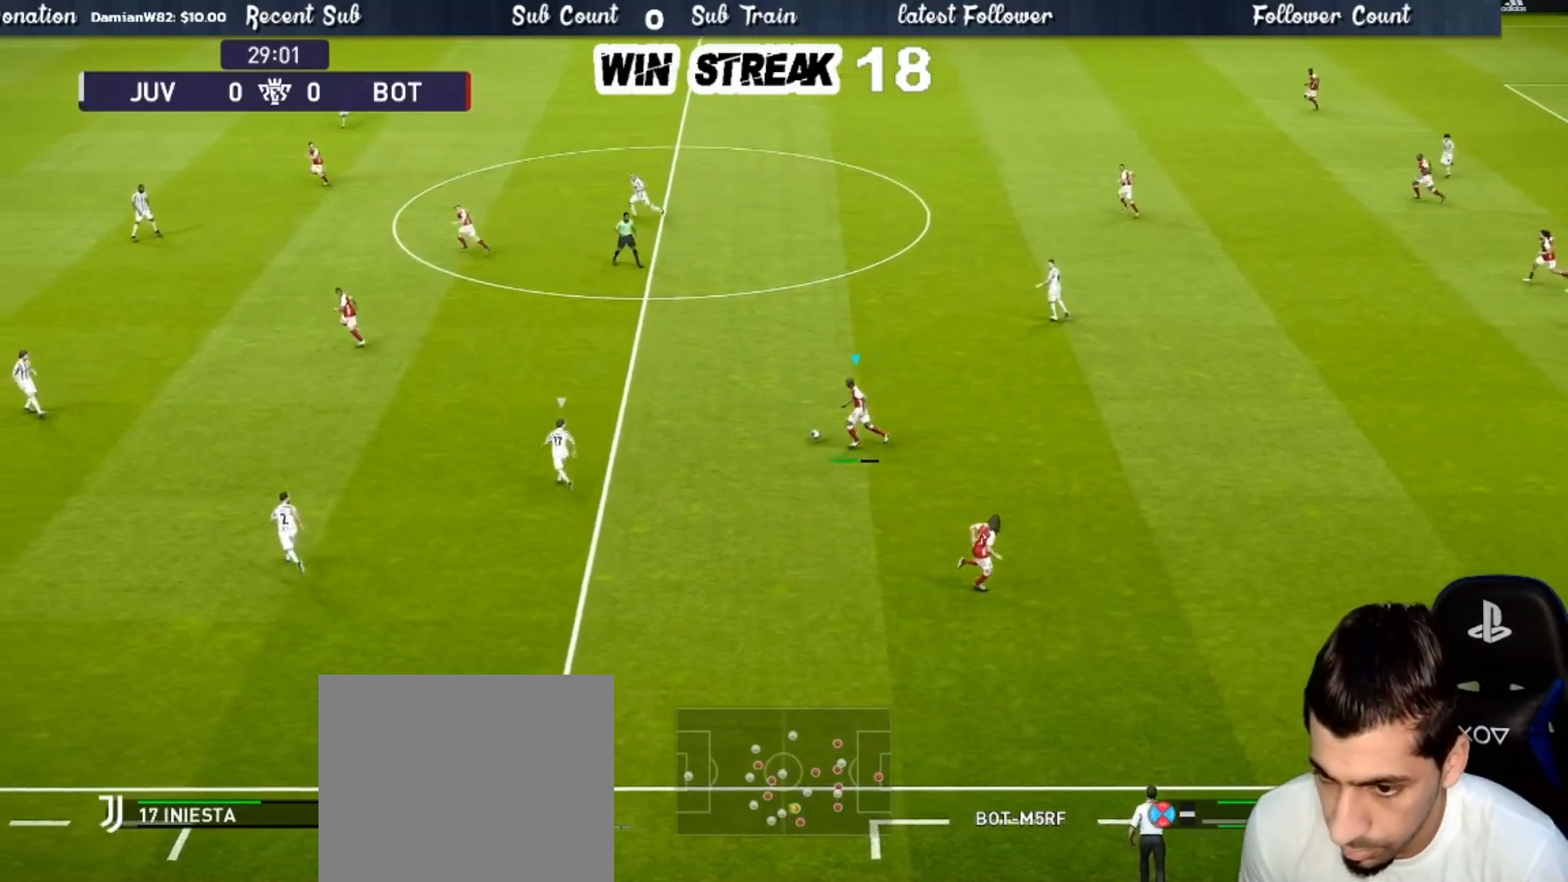
{"buttons": [], "left_stick": "center", "right_stick": "center", "events": []}
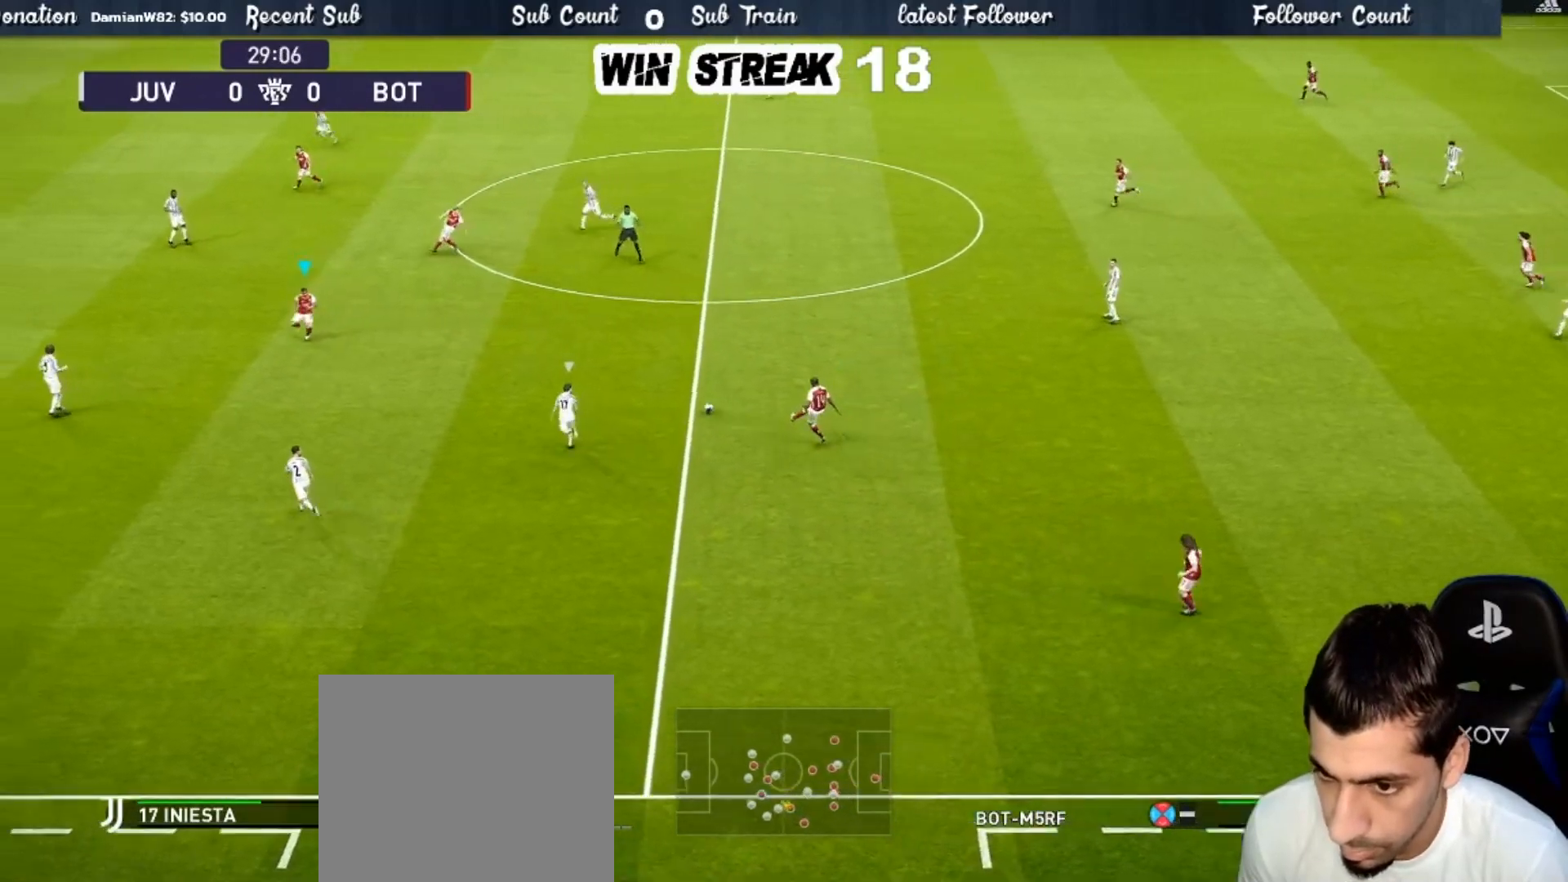
{"buttons": [], "left_stick": "up", "right_stick": "center", "events": [[167, "left_stick", "up"]]}
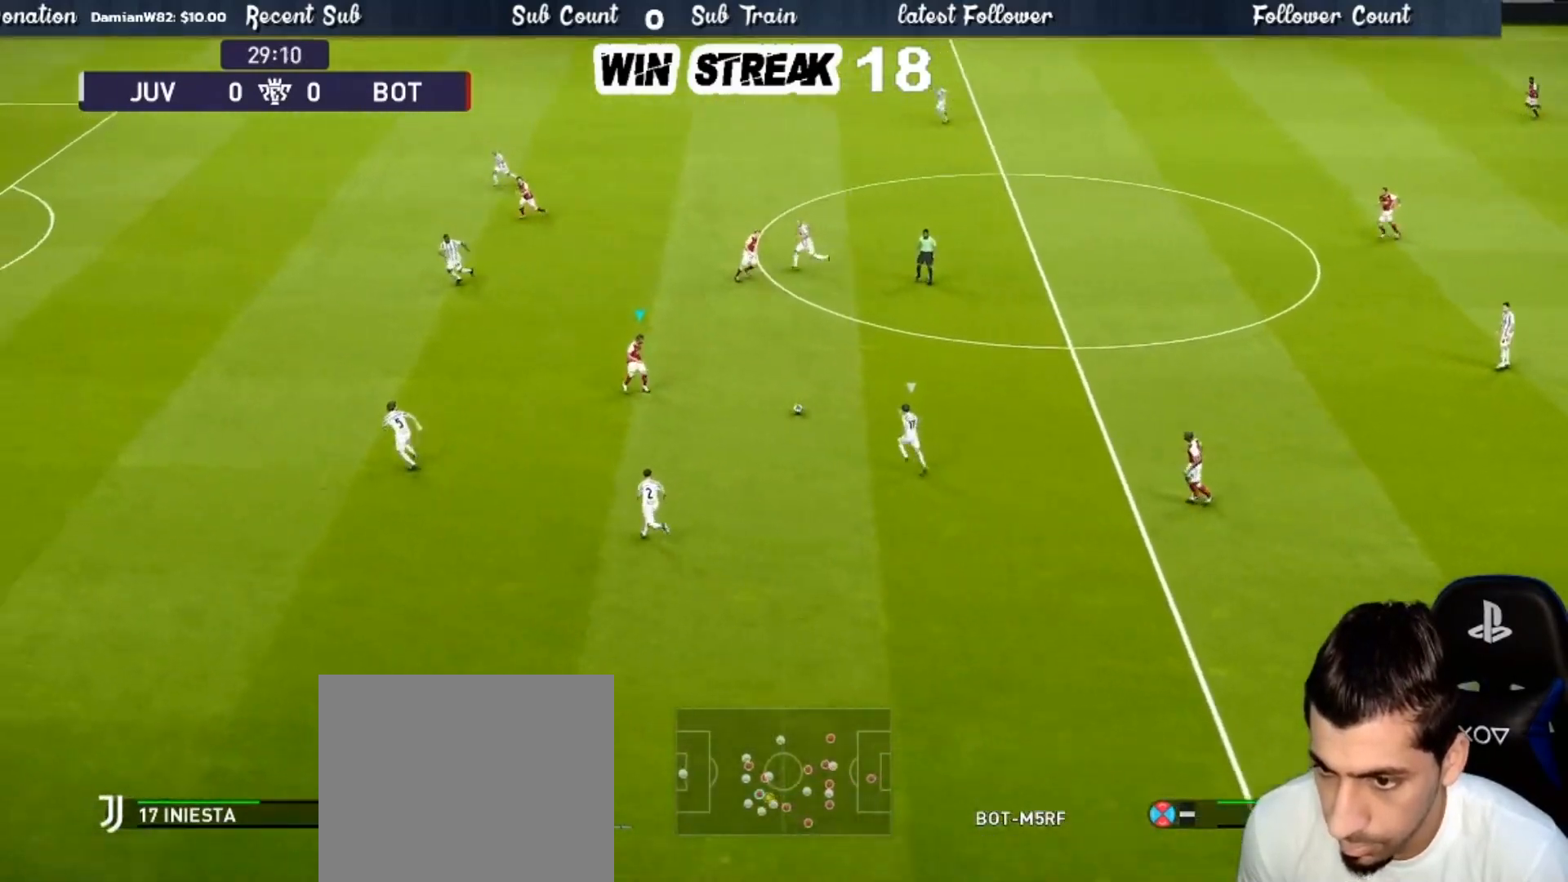
{"buttons": [], "left_stick": "up", "right_stick": "center", "events": []}
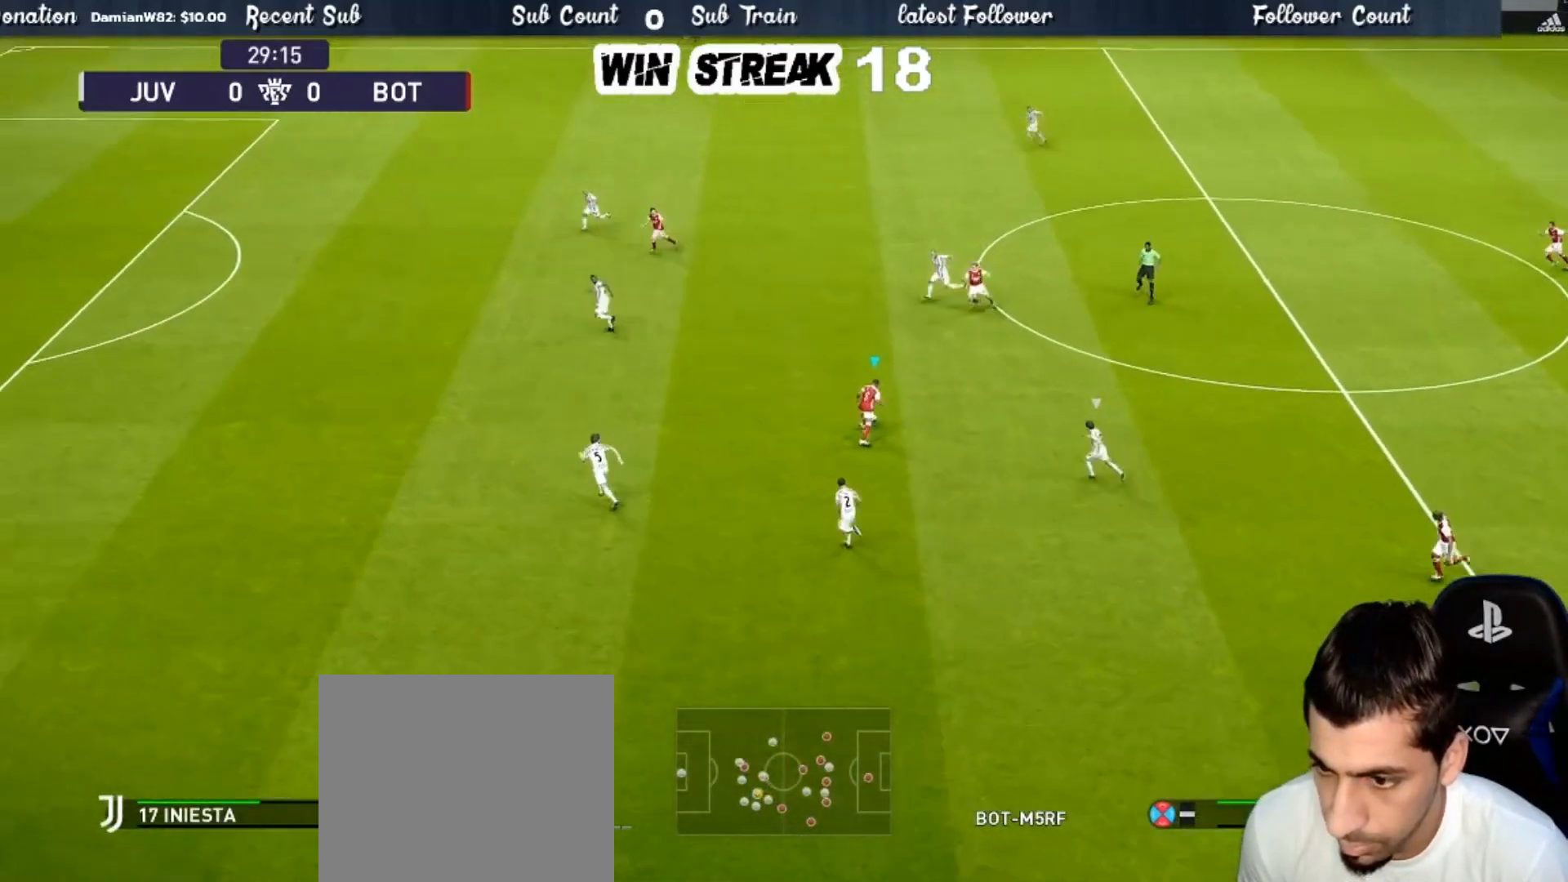
{"buttons": [], "left_stick": "up-left", "right_stick": "center", "events": [[50, "left_stick", "center"], [100, "left_stick", "up-left"]]}
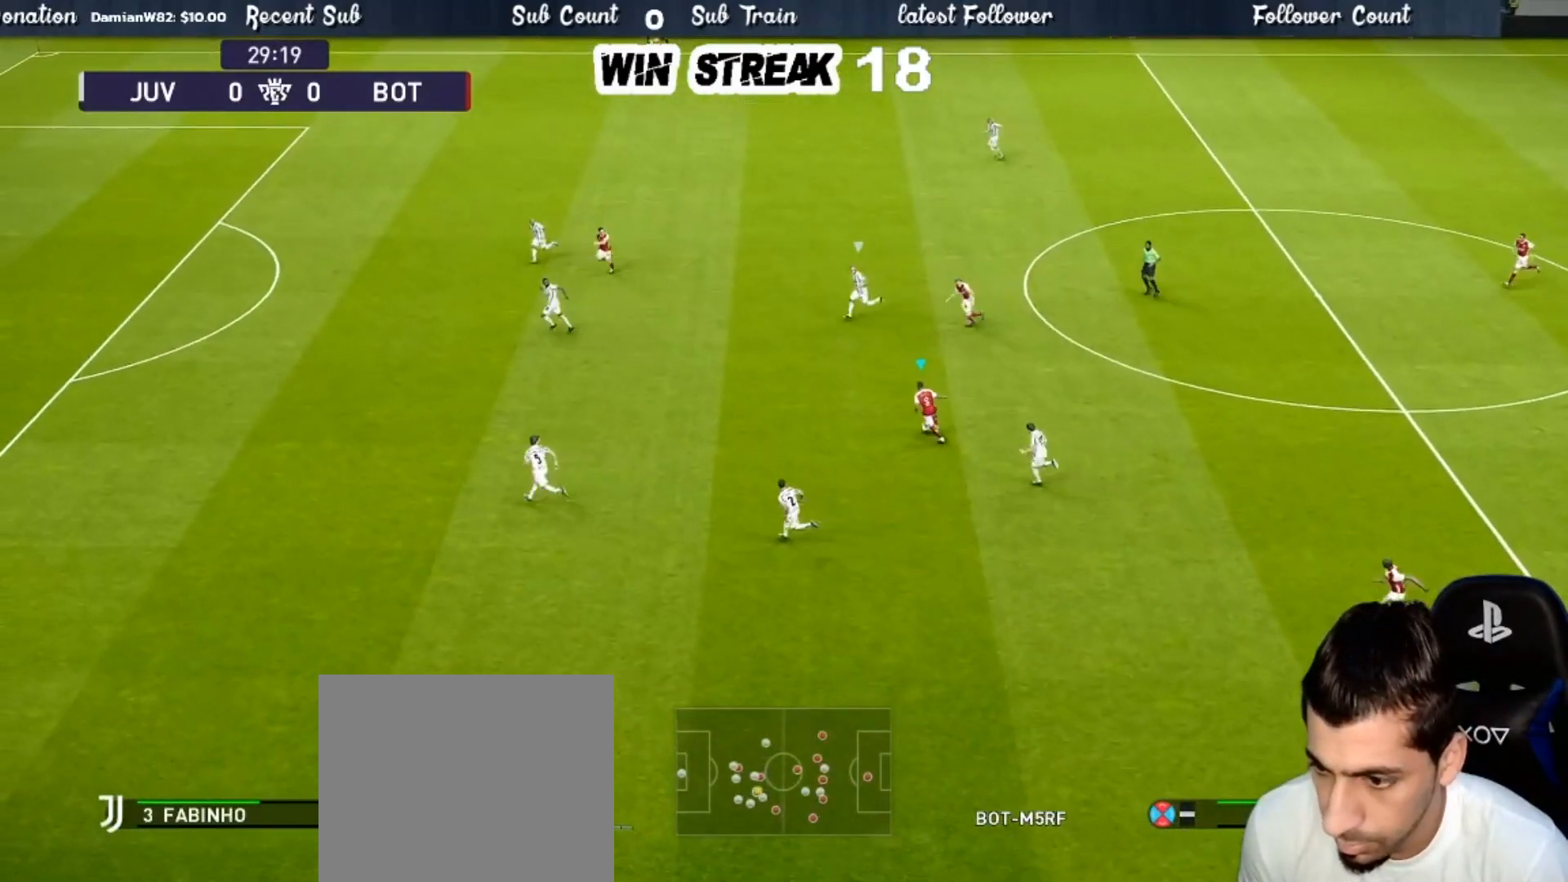
{"buttons": [], "left_stick": "up-left", "right_stick": "center", "events": [[283, "left_stick", "left"], [400, "left_stick", "up-left"]]}
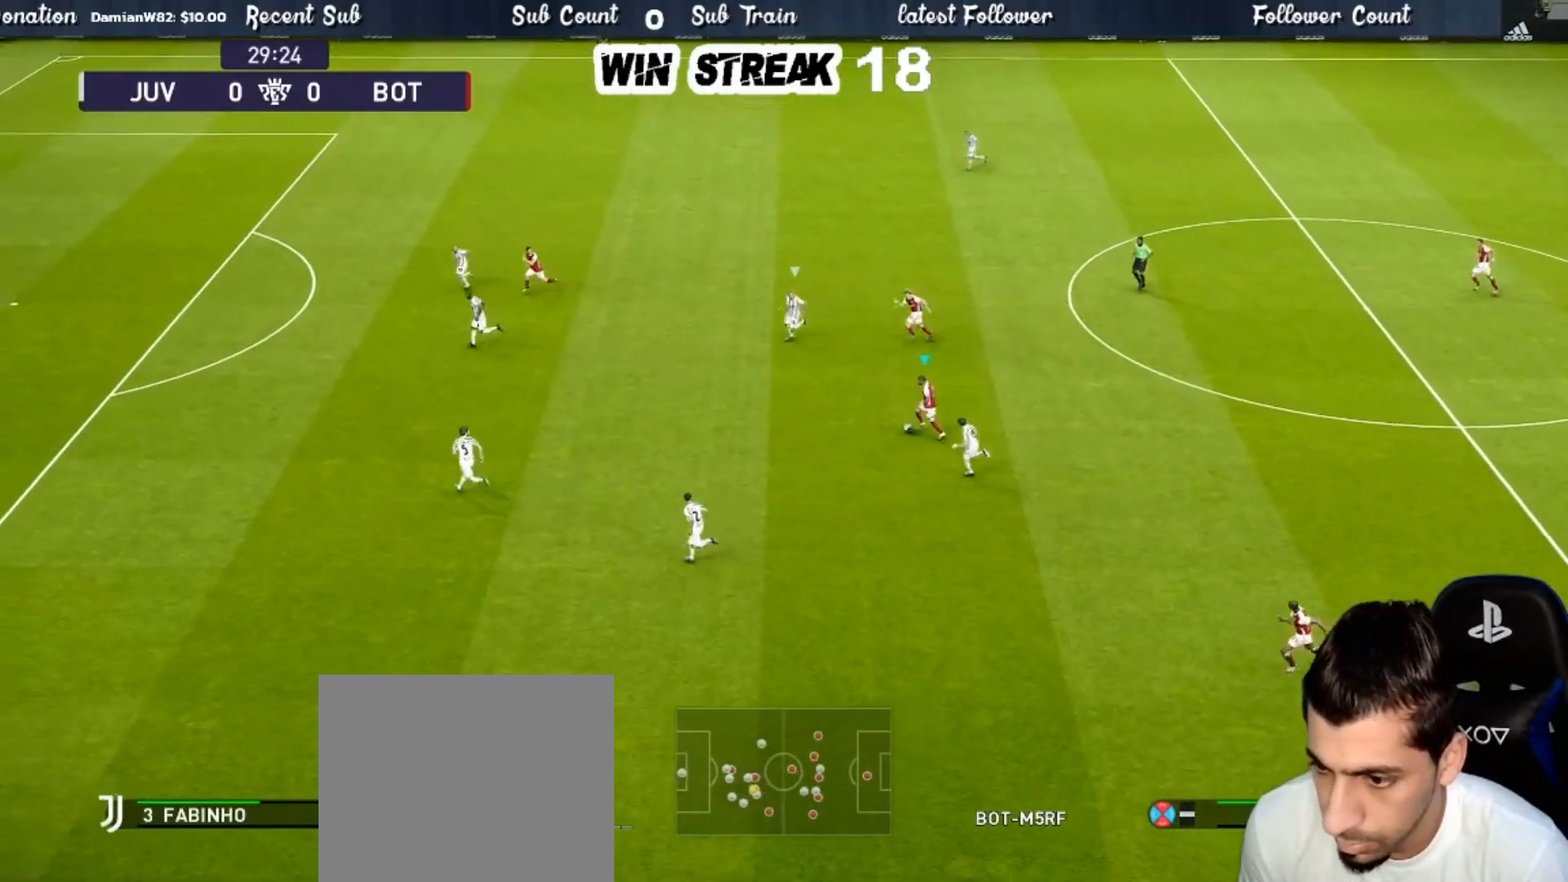
{"buttons": [], "left_stick": "up-left", "right_stick": "center", "events": [[167, "R2", "down"], [317, "R2", "up"]]}
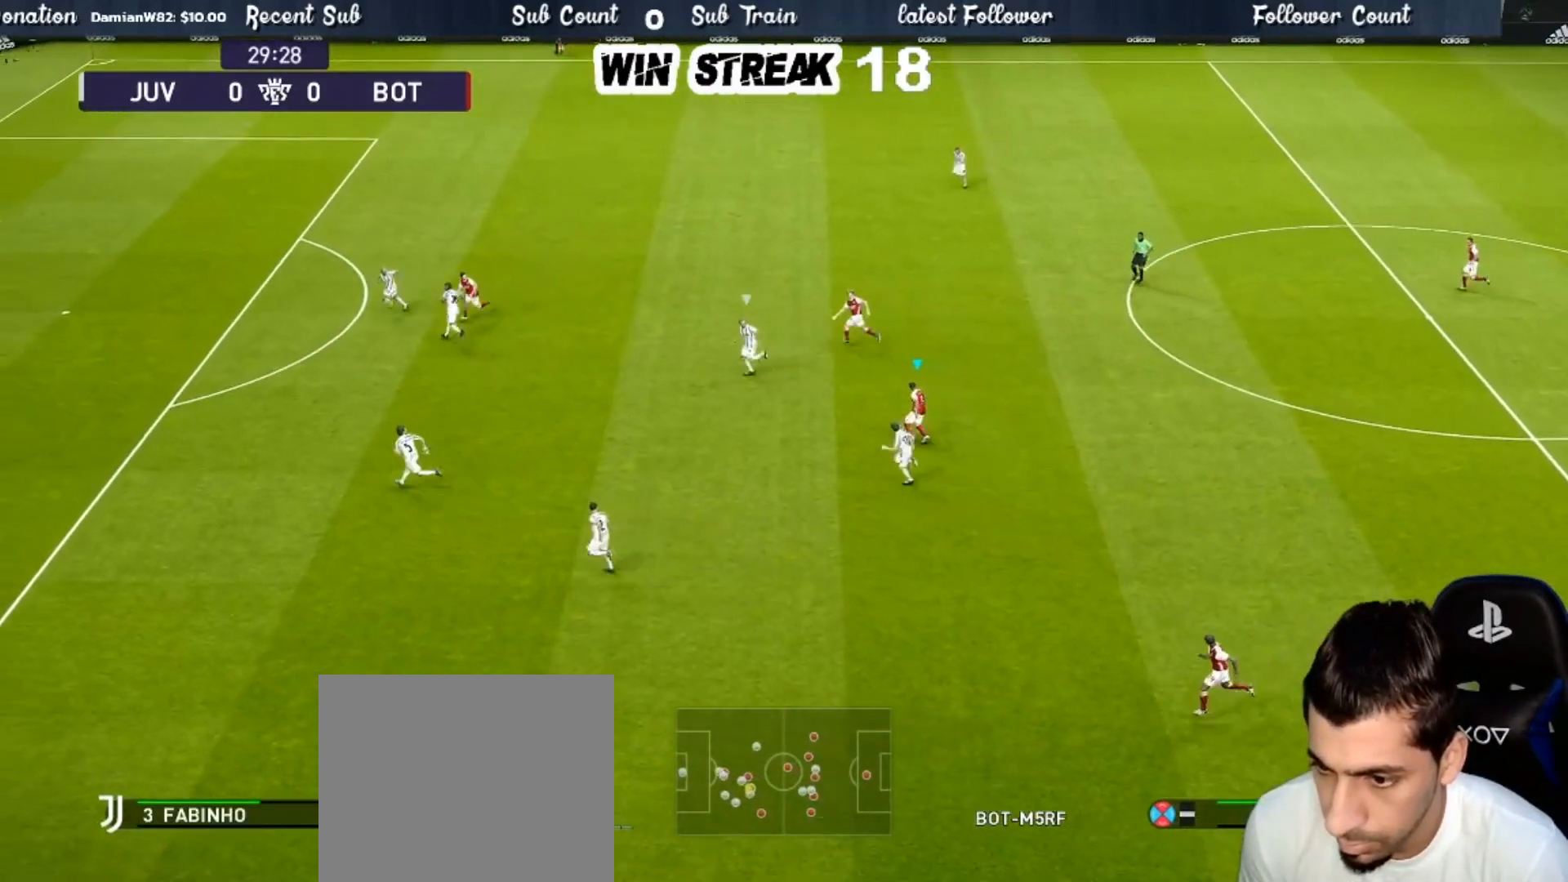
{"buttons": [], "left_stick": "up", "right_stick": "center", "events": [[17, "left_stick", "up"]]}
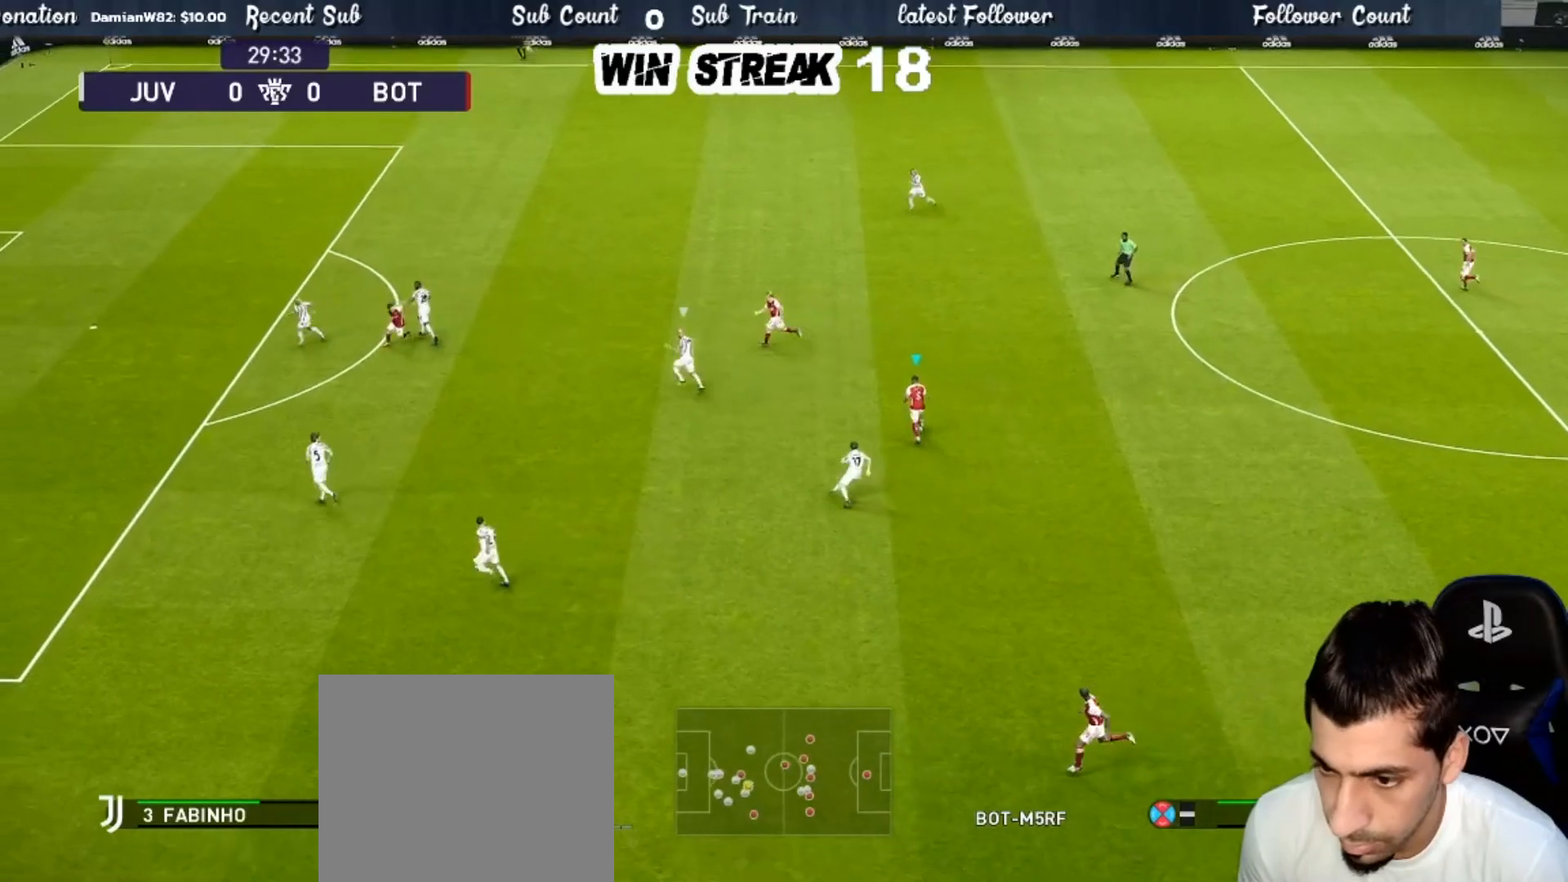
{"buttons": [], "left_stick": "up-left", "right_stick": "center", "events": [[217, "left_stick", "up-left"]]}
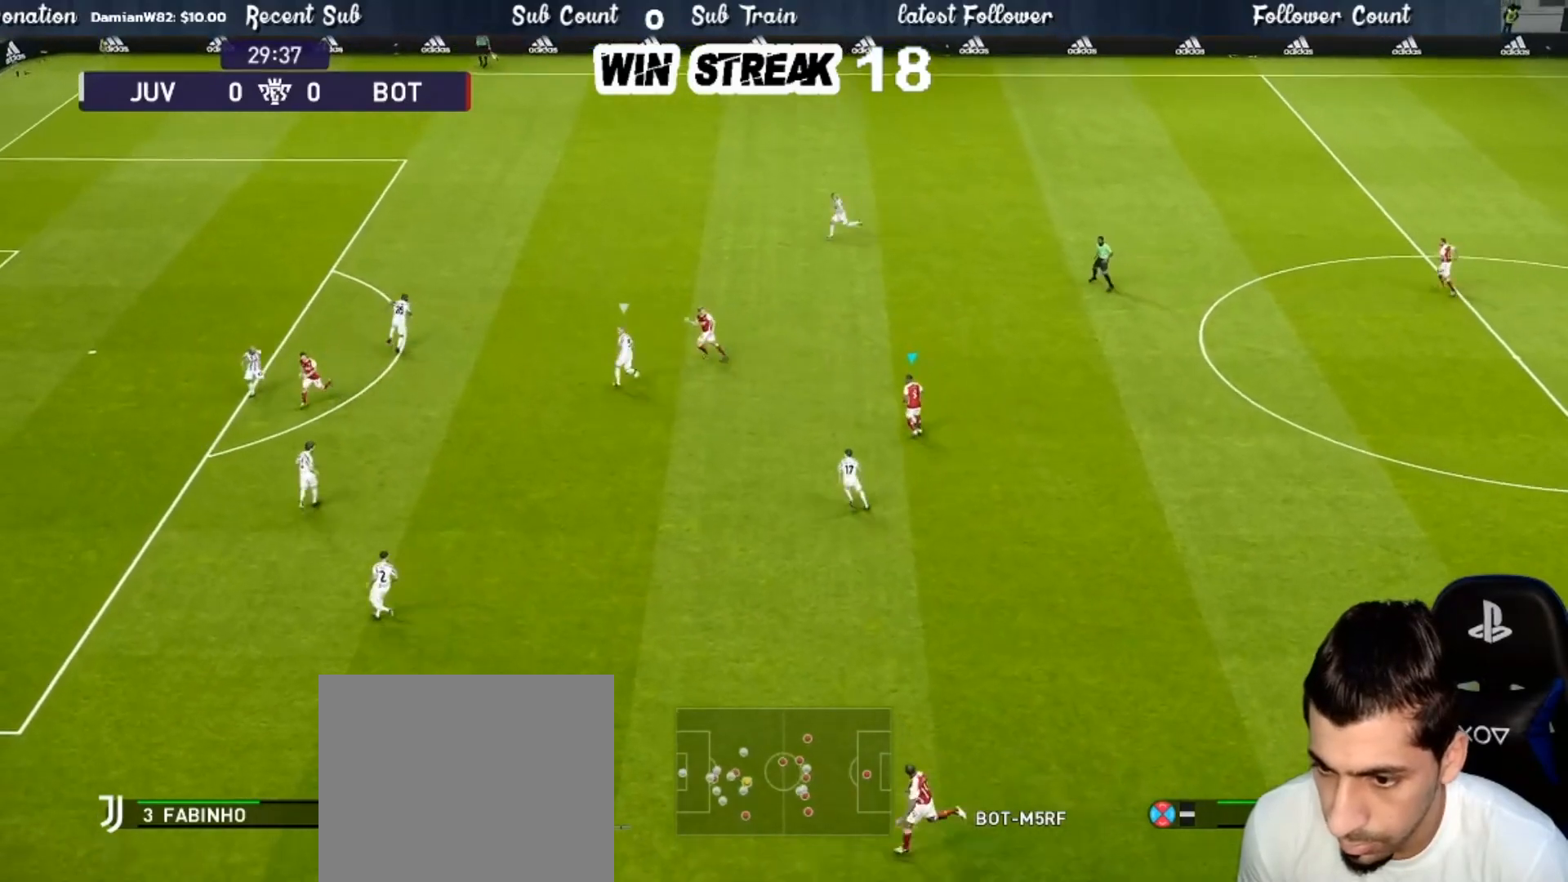
{"buttons": [], "left_stick": "up-left", "right_stick": "center", "events": []}
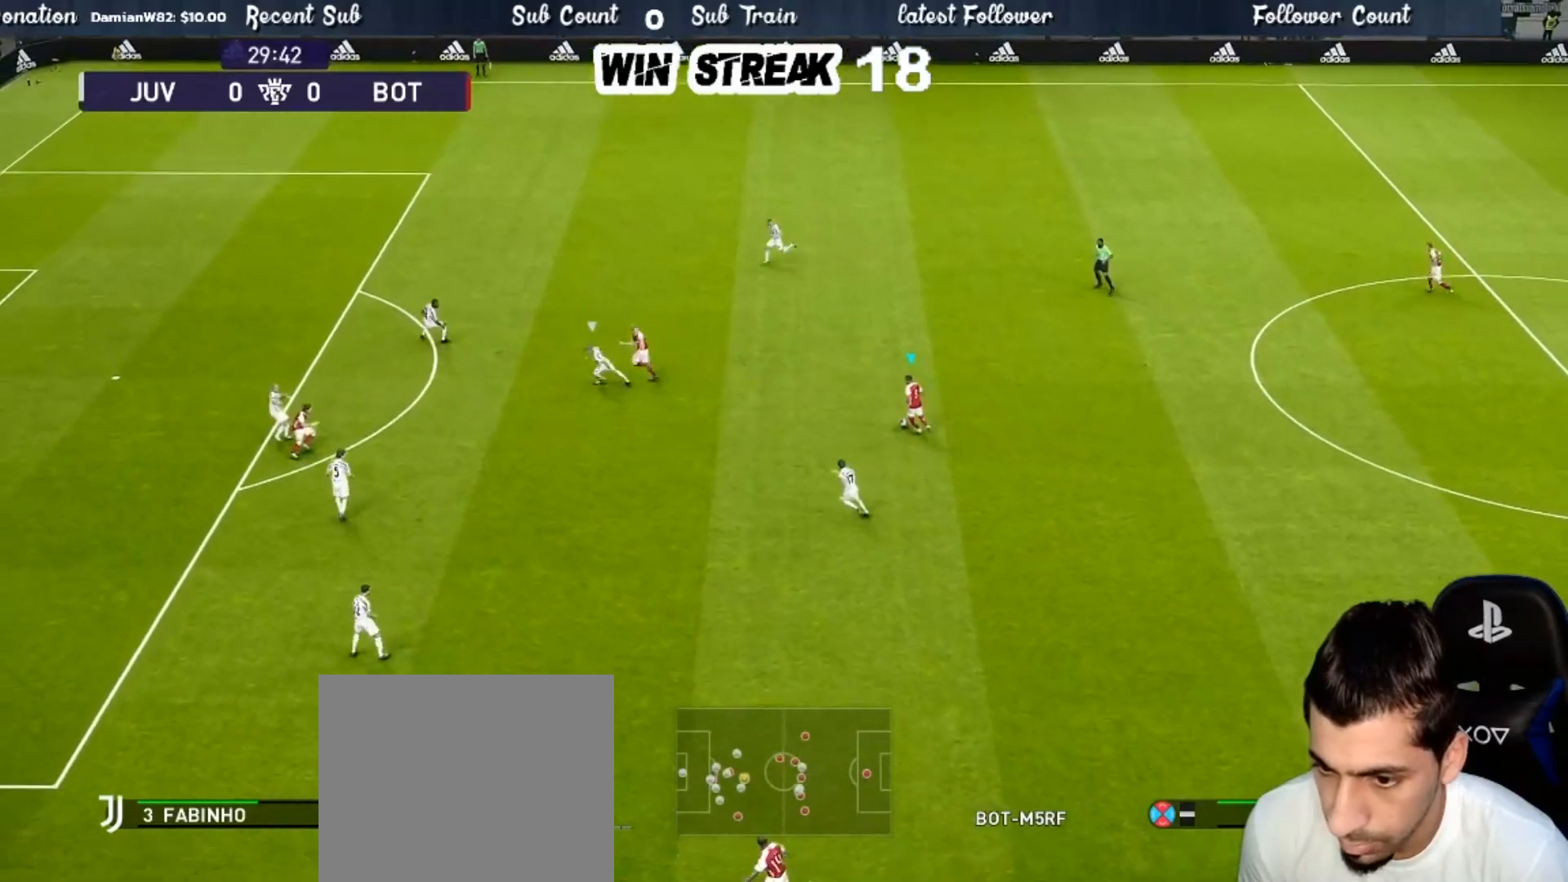
{"buttons": [], "left_stick": "up-left", "right_stick": "center", "events": []}
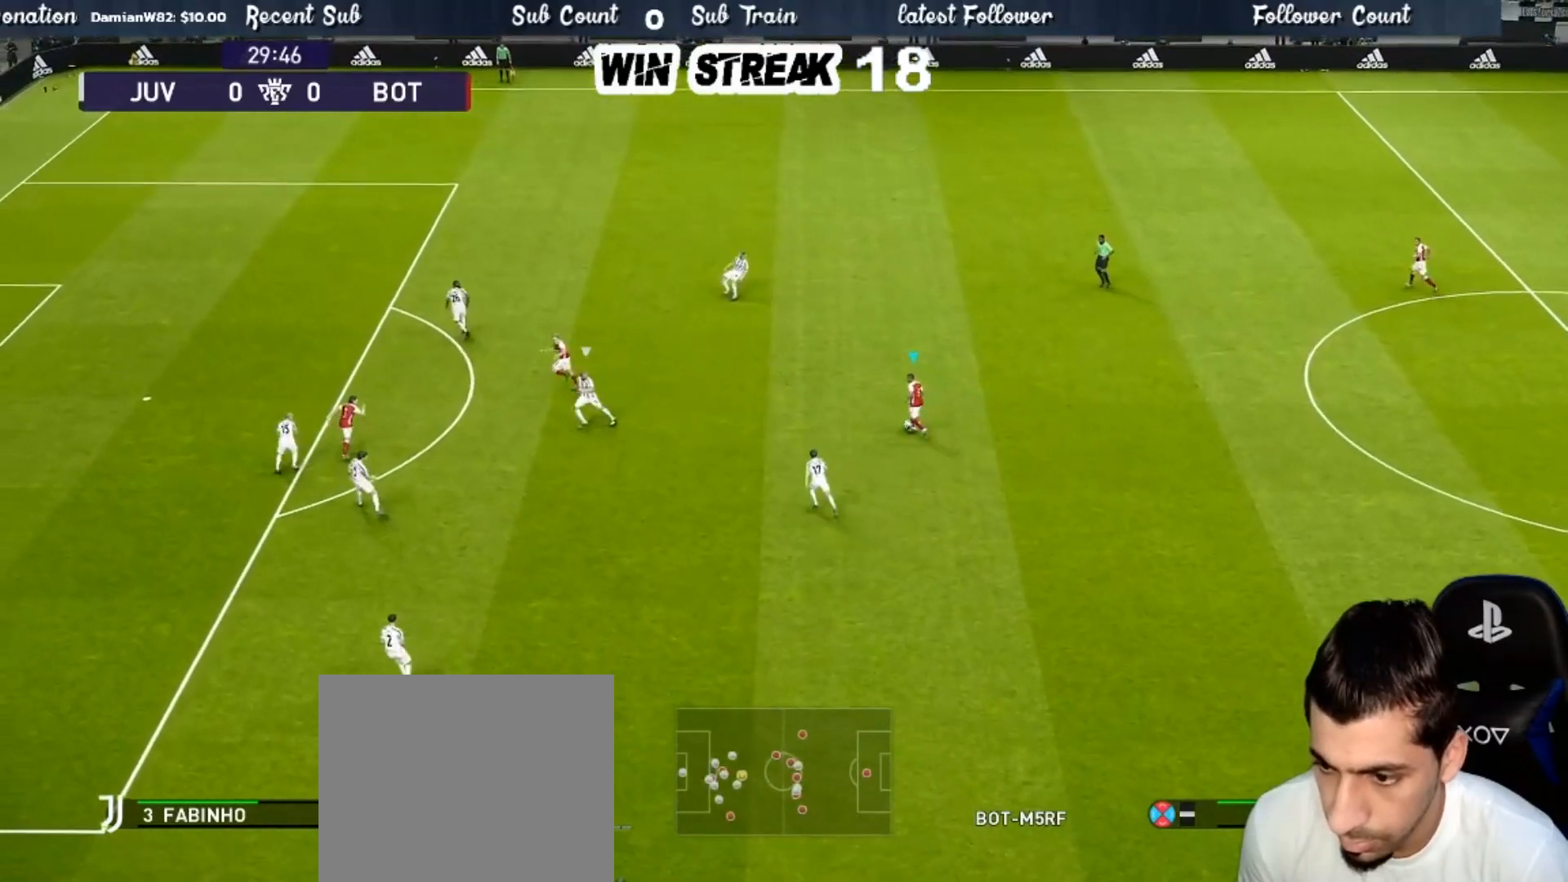
{"buttons": [], "left_stick": "up-left", "right_stick": "center", "events": [[167, "R2", "down"], [167, "TRIANGLE", "down"], [267, "TRIANGLE", "up"], [317, "R2", "up"]]}
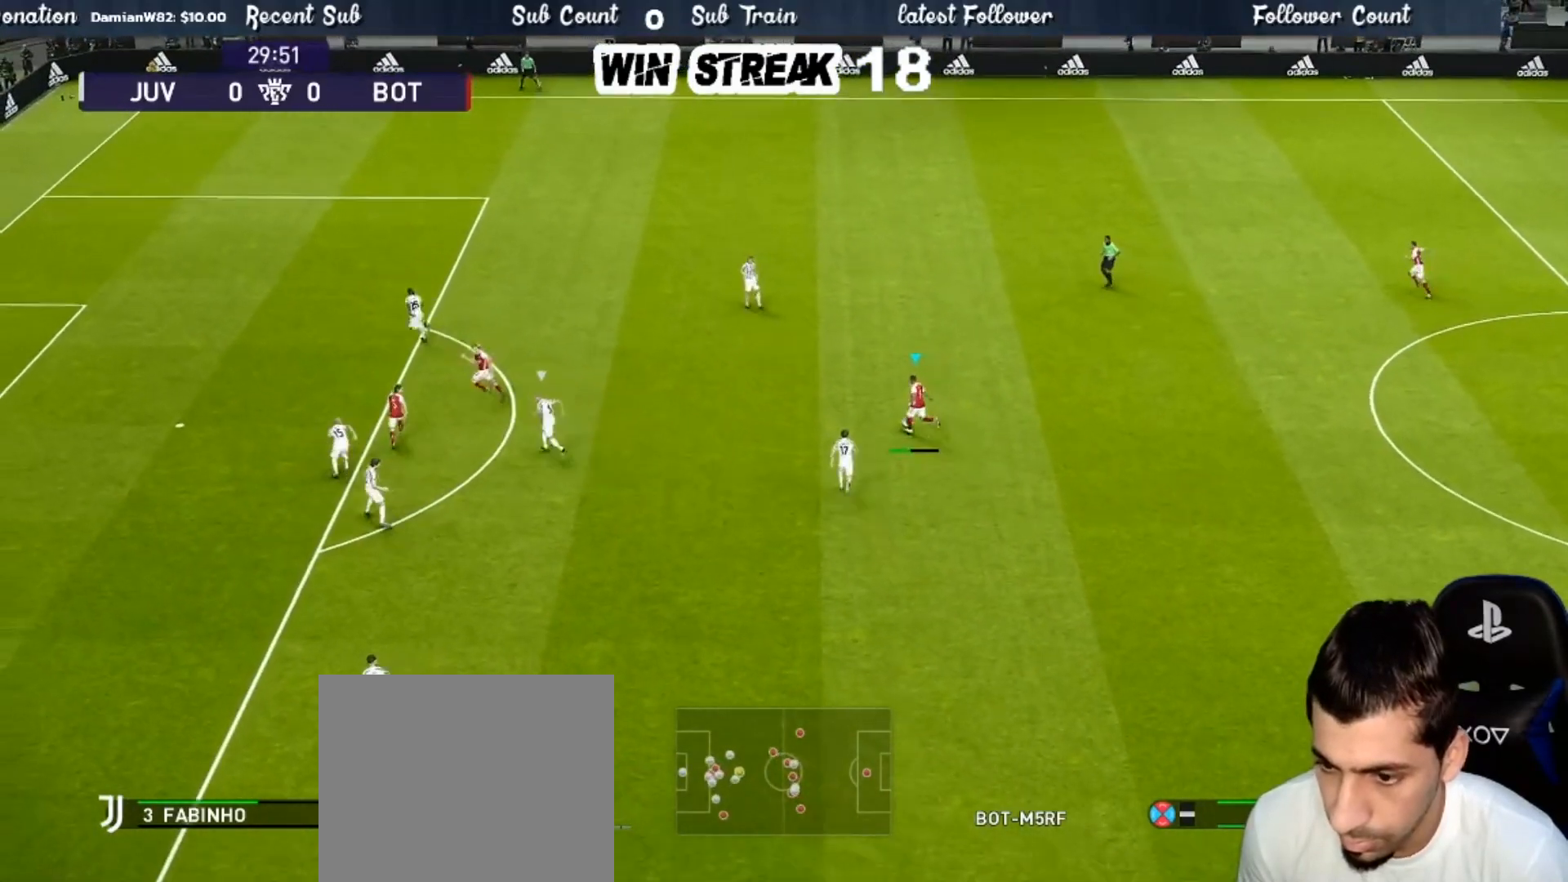
{"buttons": [], "left_stick": "up-left", "right_stick": "center", "events": []}
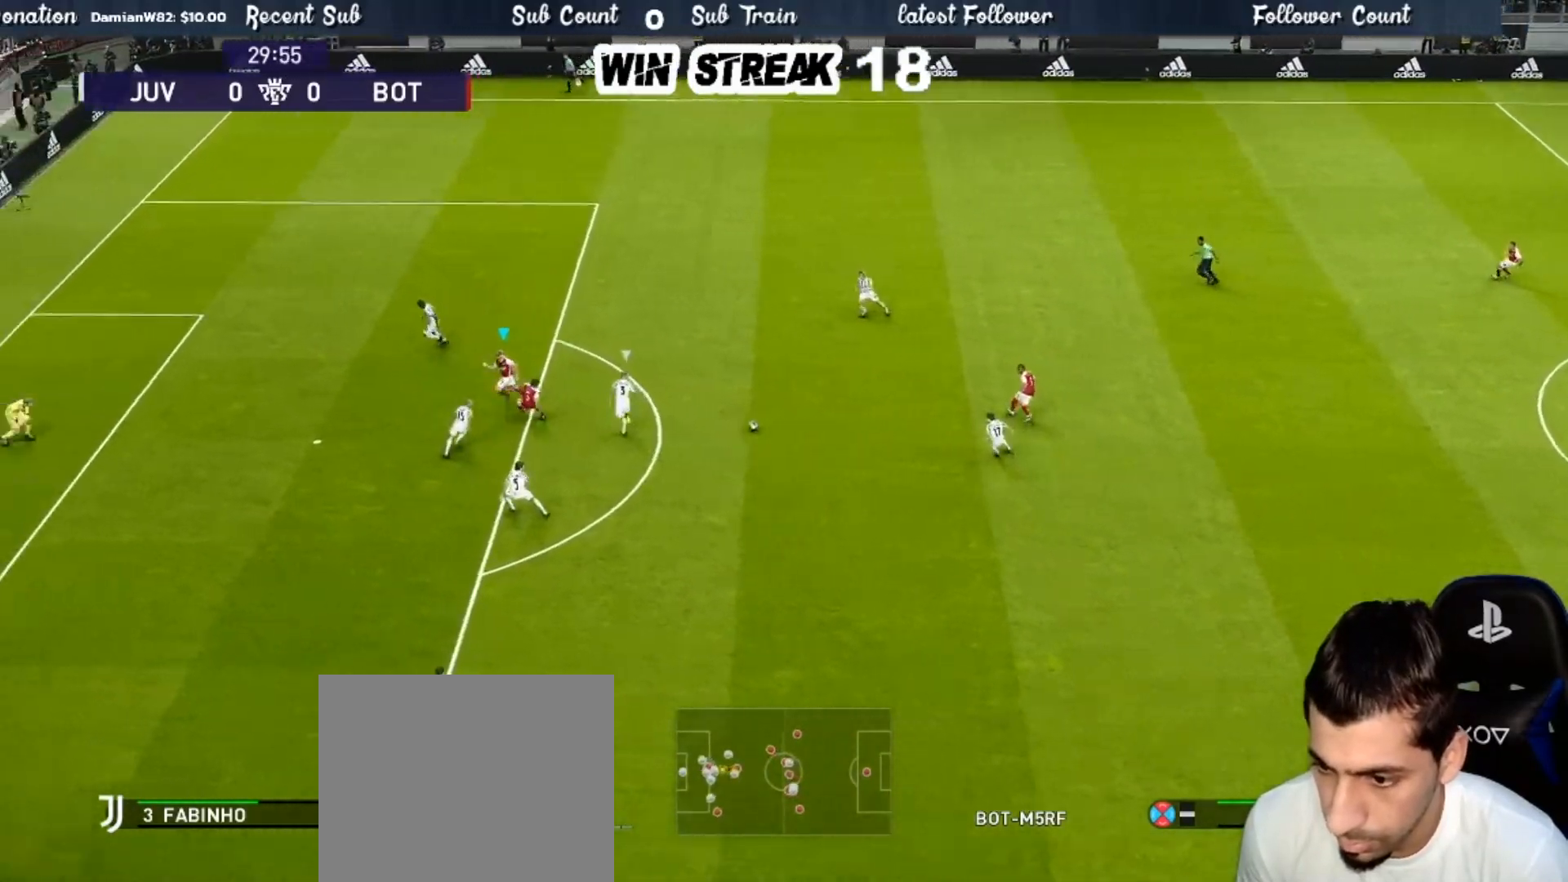
{"buttons": [], "left_stick": "up-left", "right_stick": "center", "events": []}
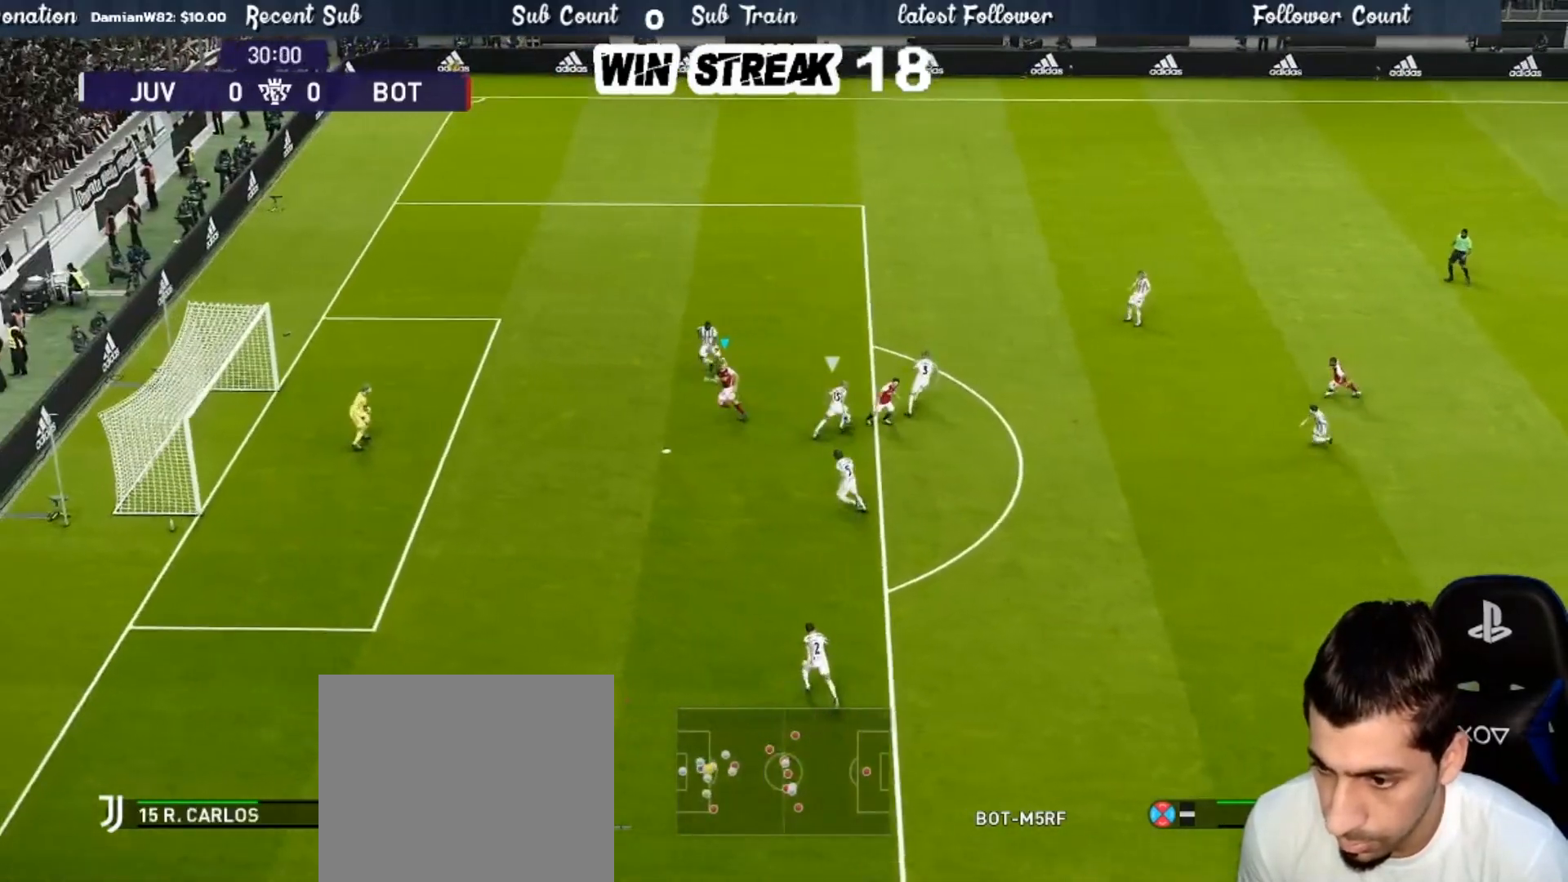
{"buttons": [], "left_stick": "up-left", "right_stick": "center", "events": [[333, "L1", "down"], [450, "L1", "up"]]}
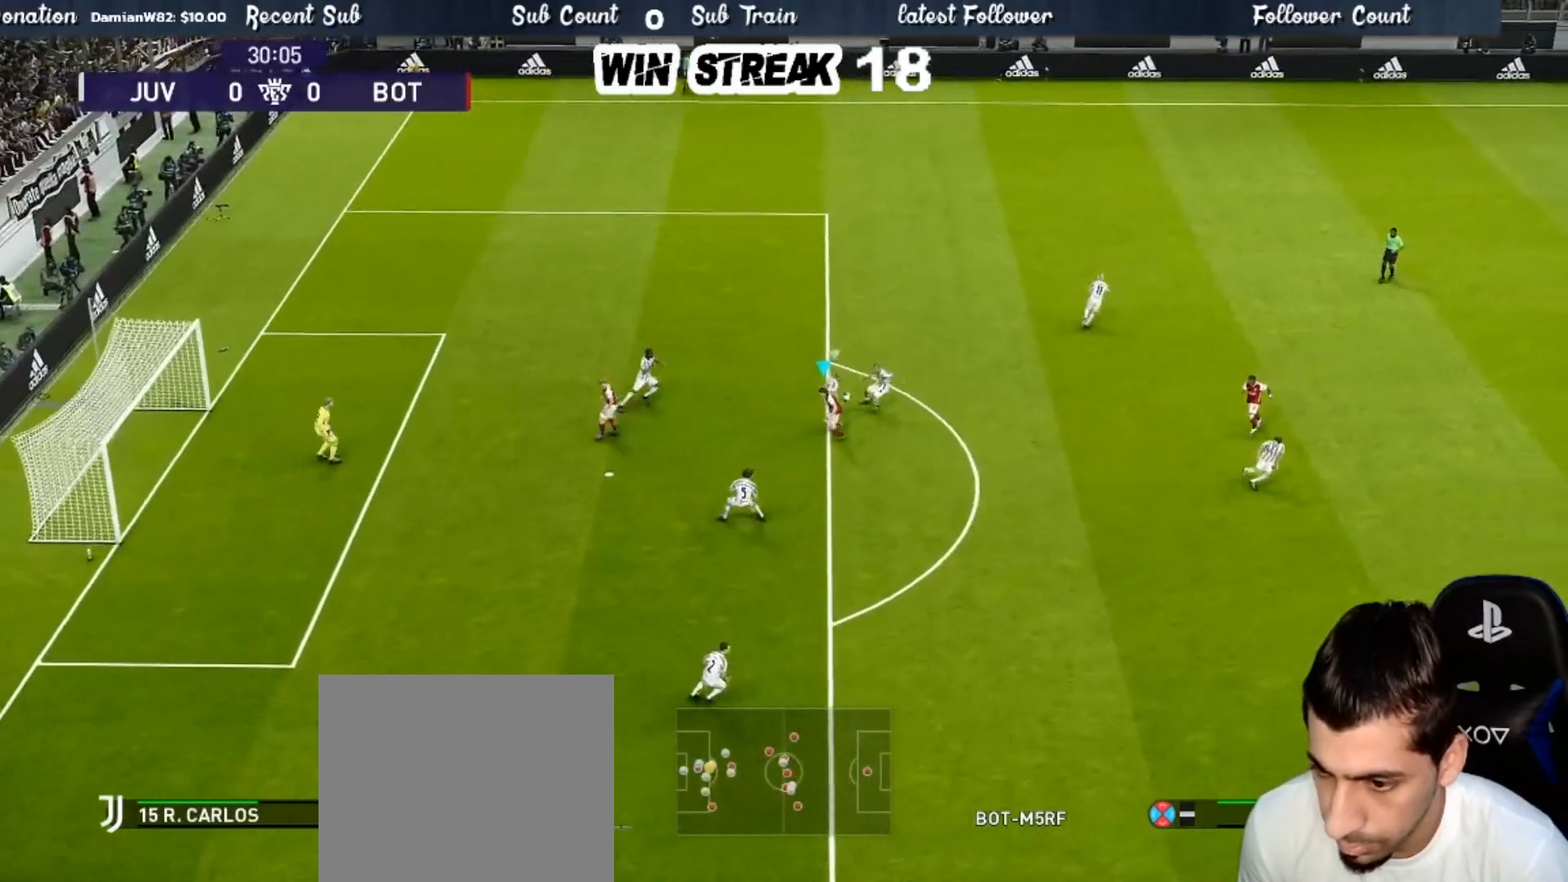
{"buttons": [], "left_stick": "up-right", "right_stick": "center", "events": [[83, "left_stick", "up"], [317, "left_stick", "up-right"]]}
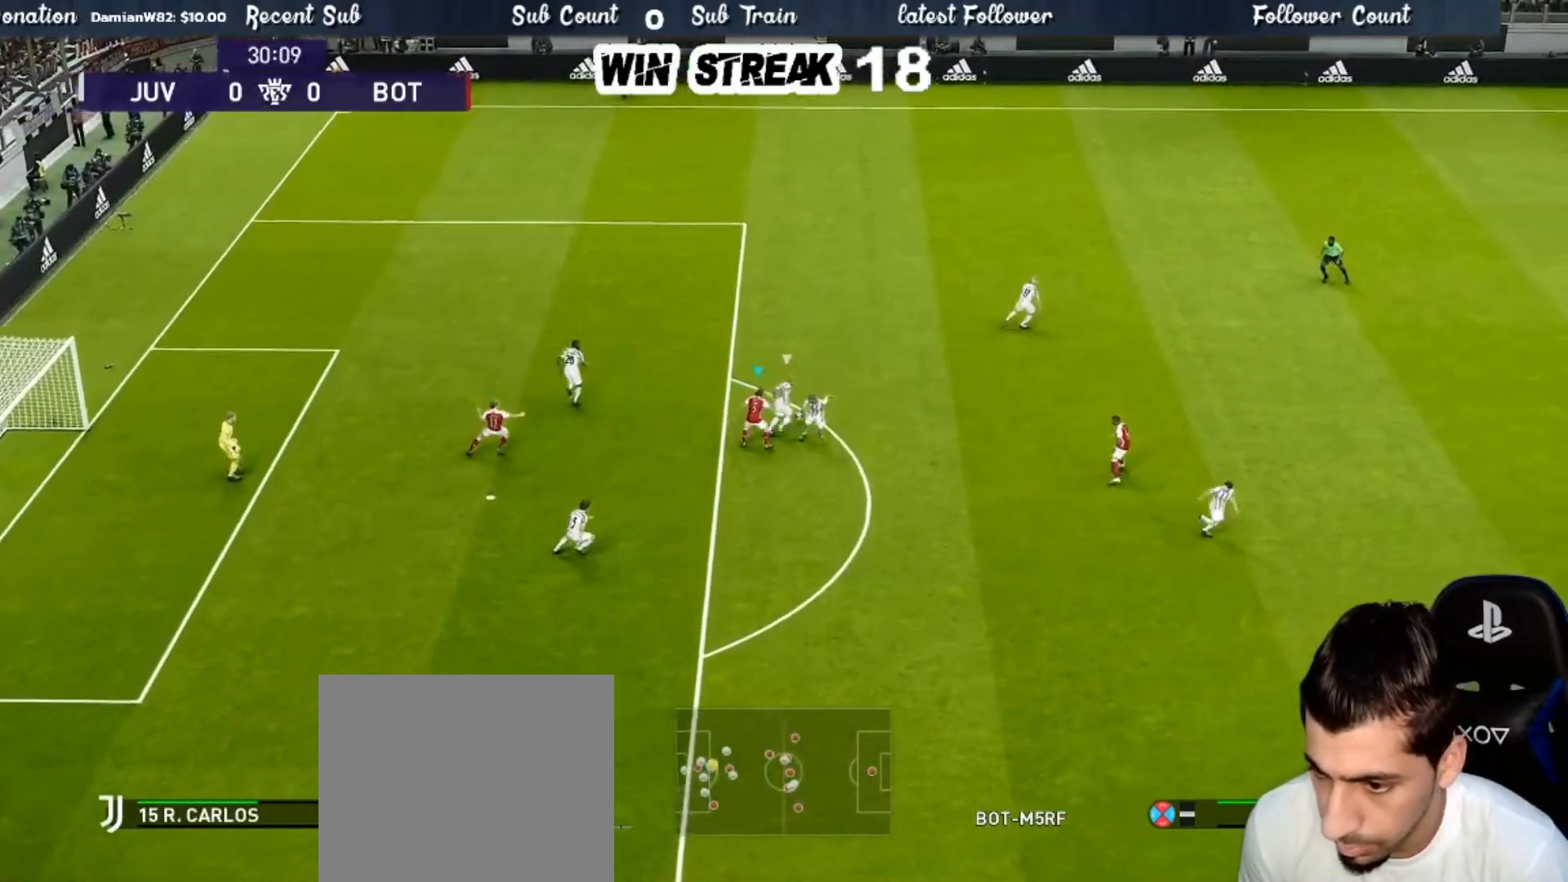
{"buttons": ["R1"], "left_stick": "up-right", "right_stick": "center", "events": [[350, "R1", "down"]]}
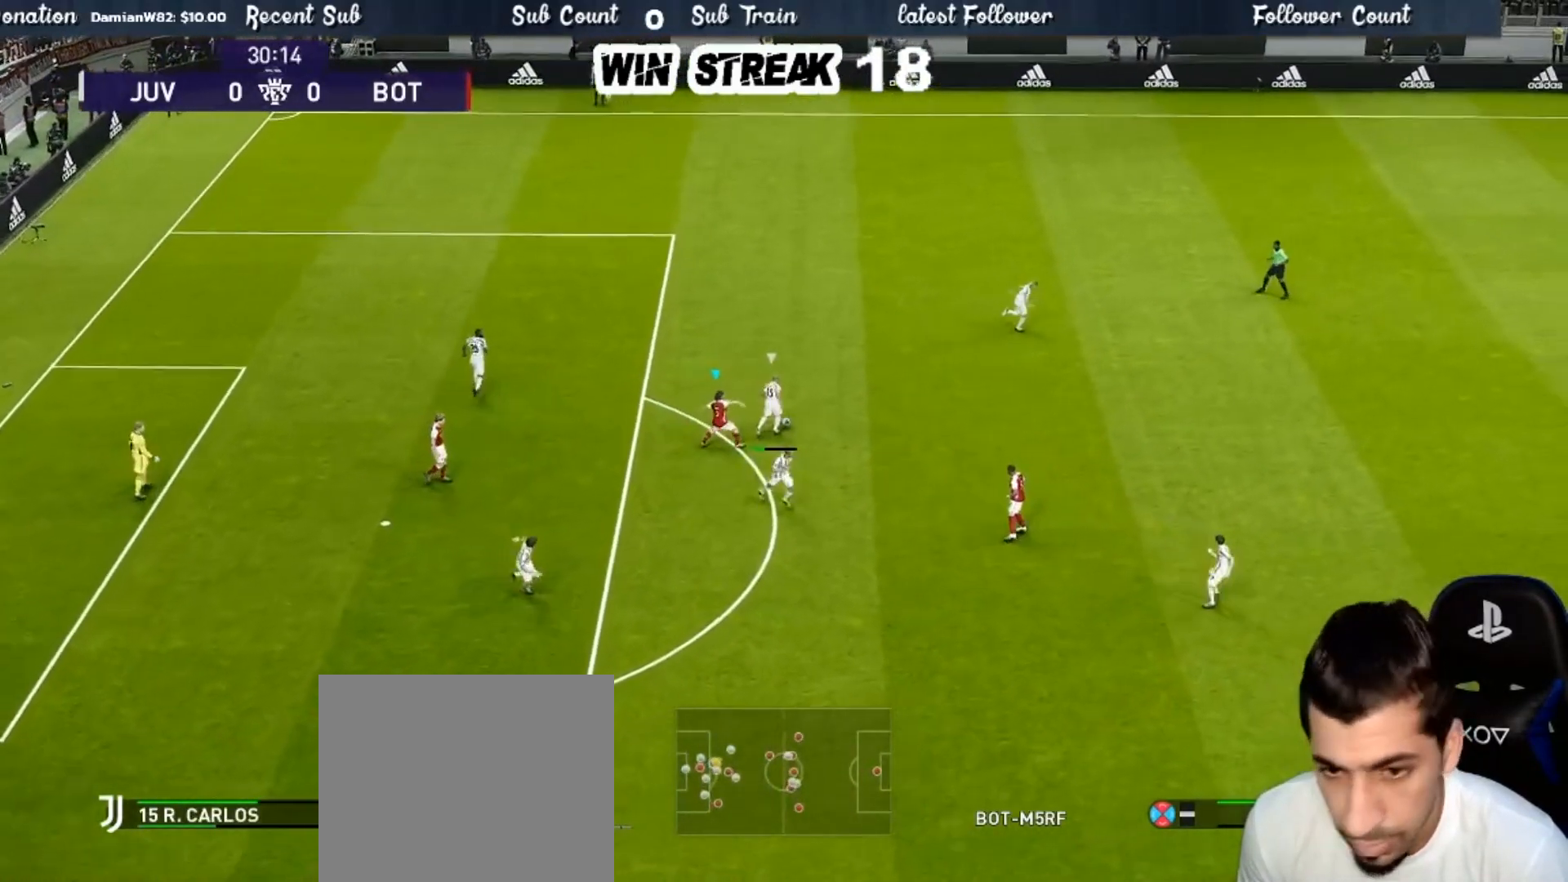
{"buttons": ["SQUARE", "R1"], "left_stick": "right", "right_stick": "center", "events": [[33, "SQUARE", "down"], [33, "left_stick", "right"]]}
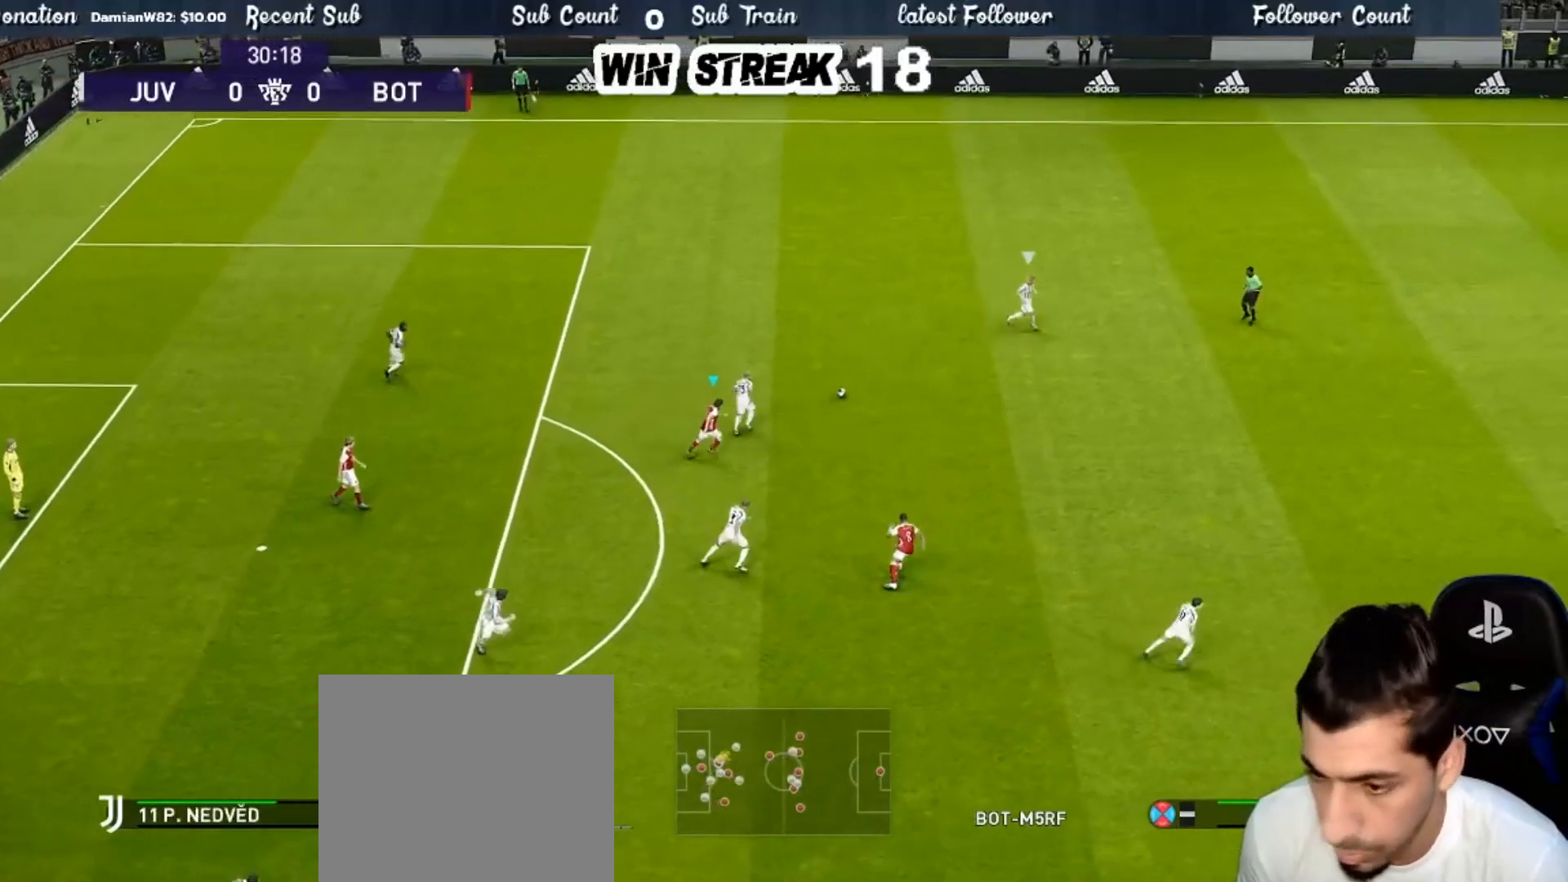
{"buttons": ["SQUARE", "R1"], "left_stick": "right", "right_stick": "center", "events": []}
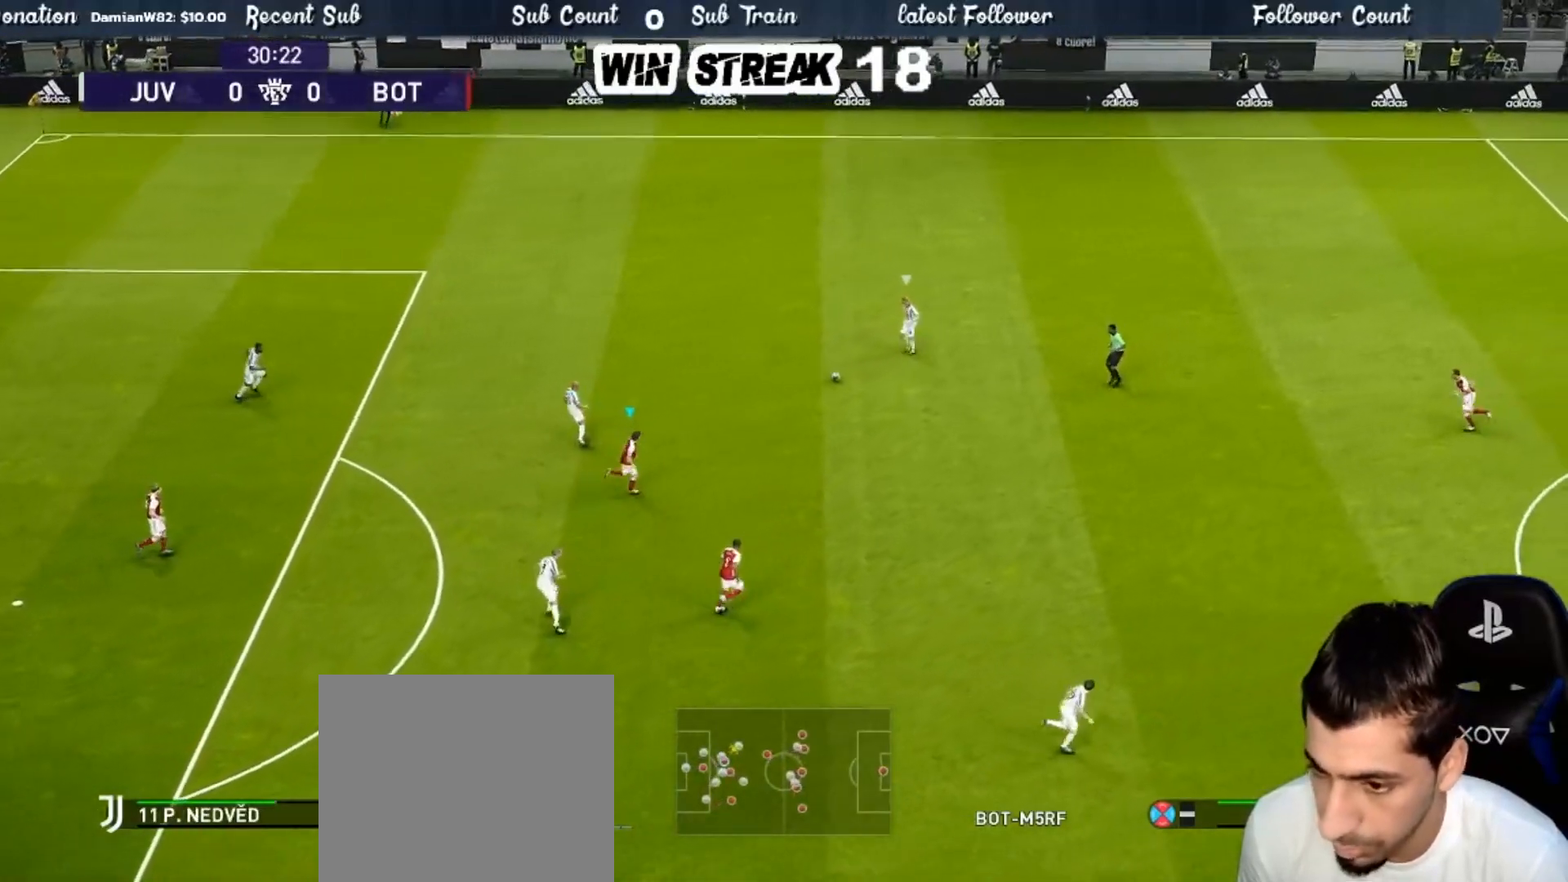
{"buttons": ["SQUARE", "R1"], "left_stick": "right", "right_stick": "center", "events": []}
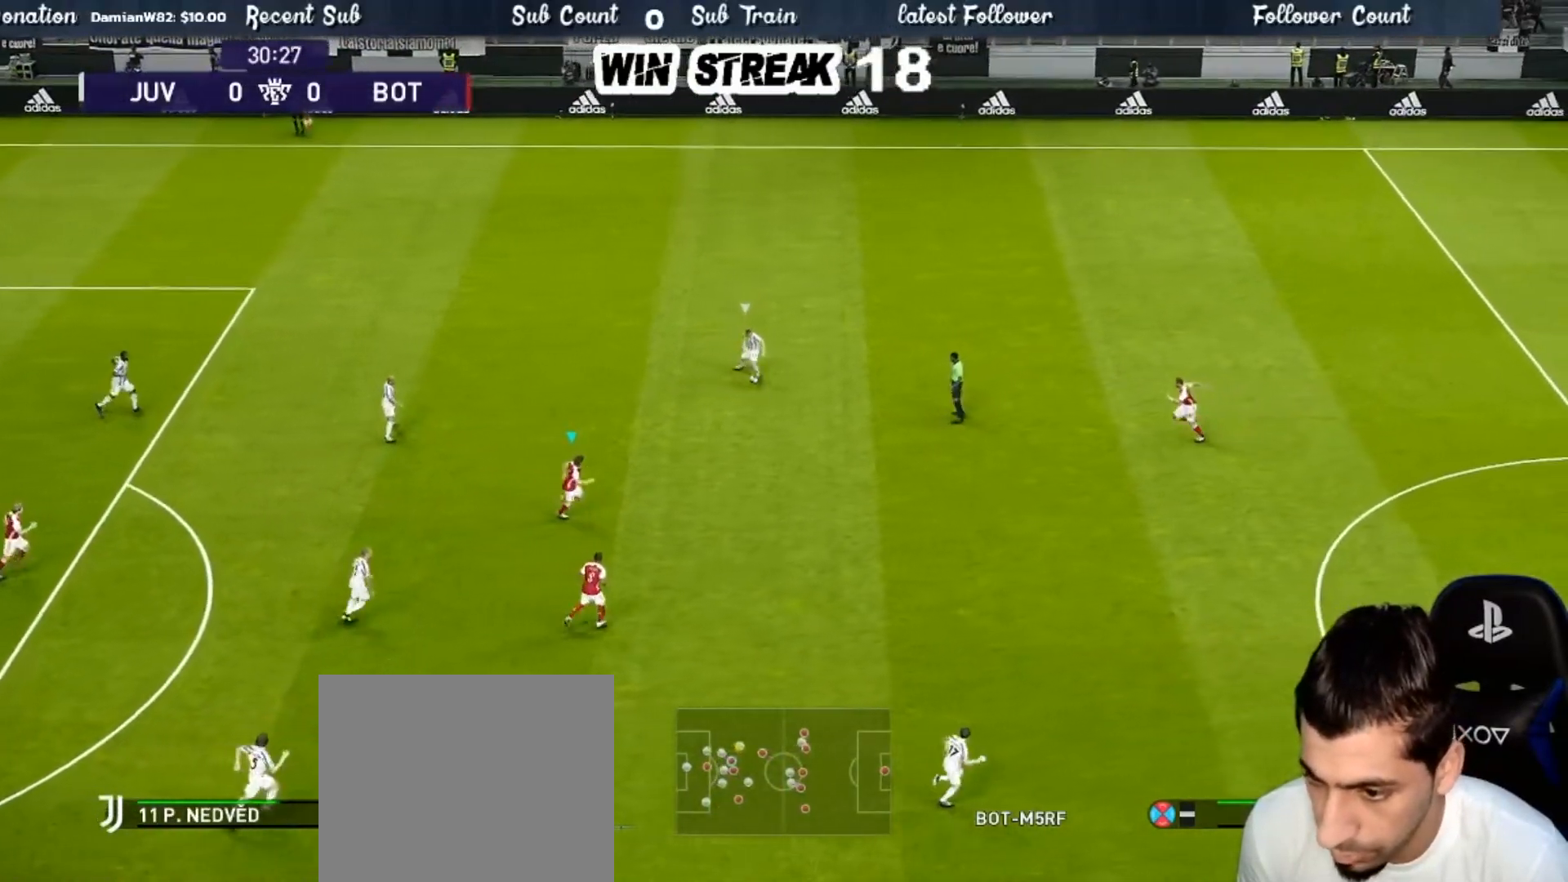
{"buttons": ["SQUARE", "R1"], "left_stick": "right", "right_stick": "center", "events": []}
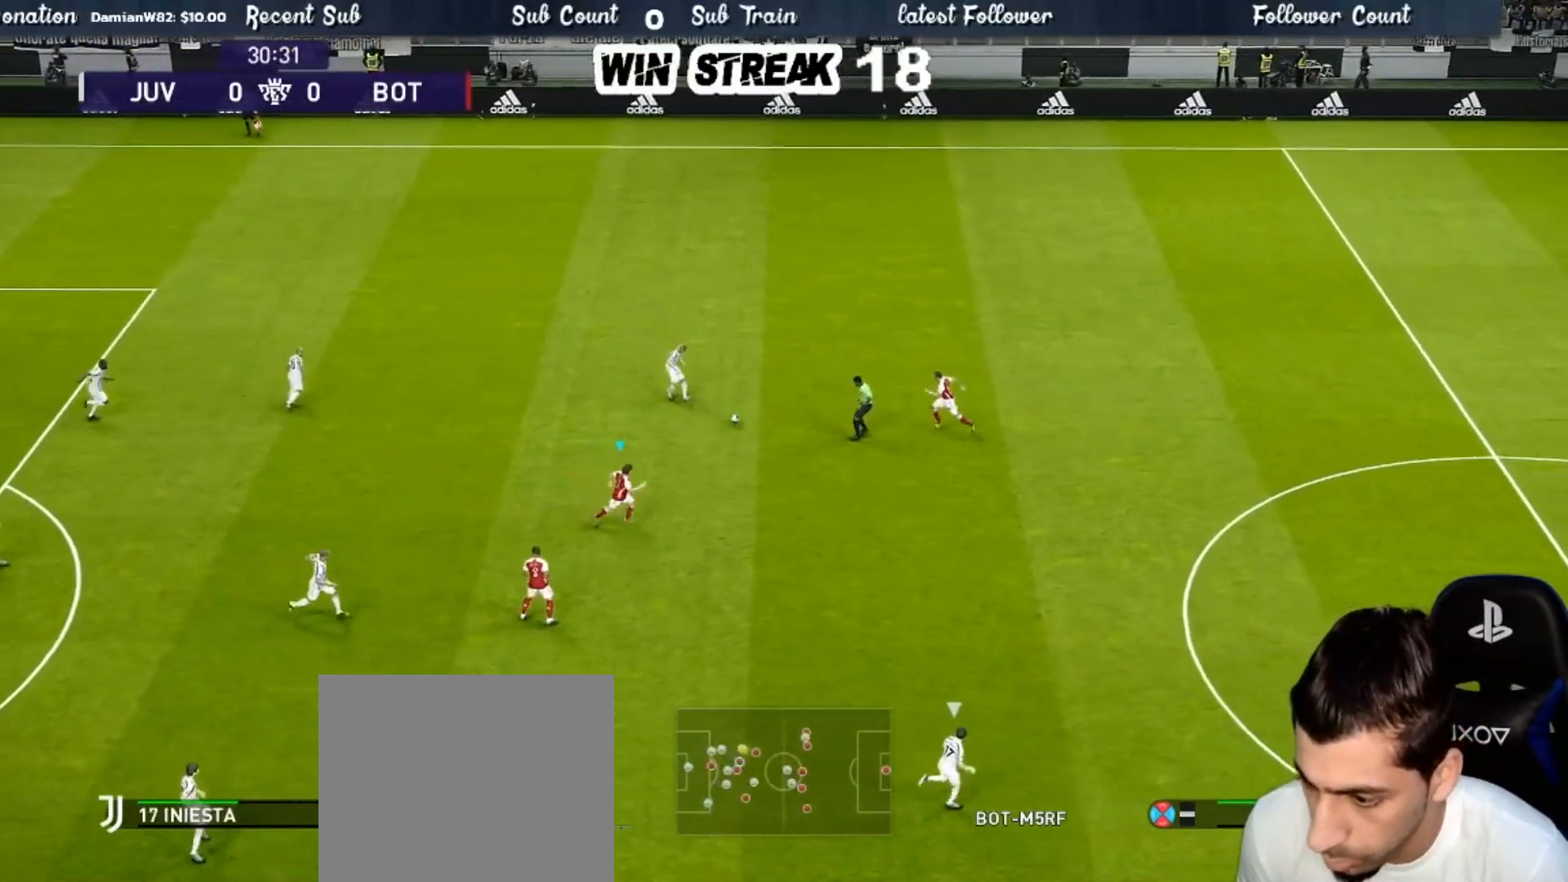
{"buttons": ["CROSS", "SQUARE", "L1", "R1"], "left_stick": "up", "right_stick": "center", "events": [[450, "CROSS", "down"], [450, "L1", "down"], [483, "left_stick", "up"]]}
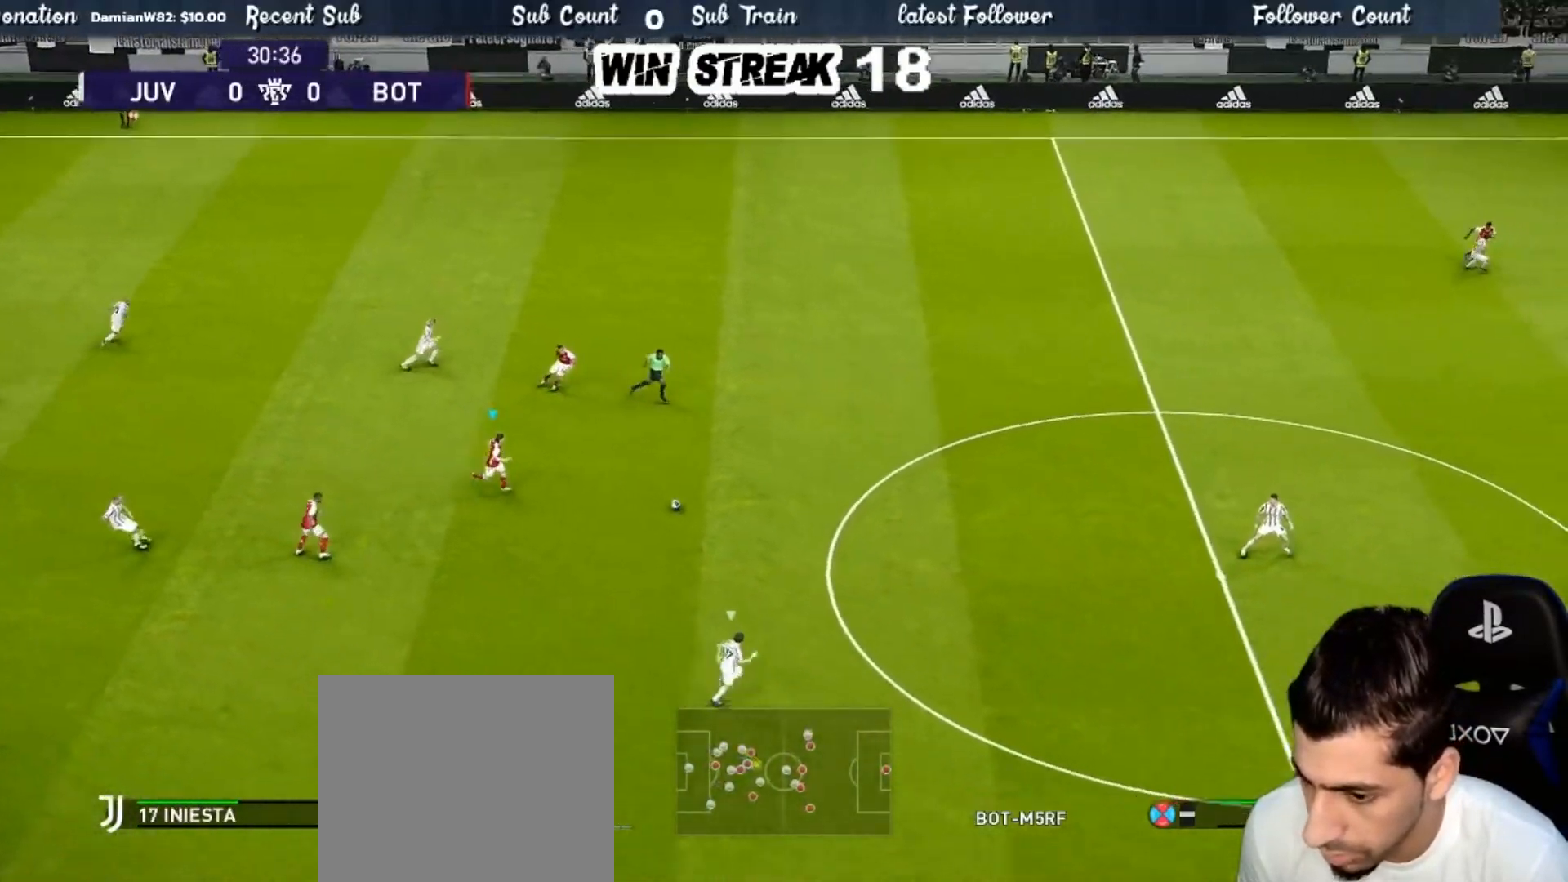
{"buttons": ["CROSS", "SQUARE", "R1"], "left_stick": "up", "right_stick": "center", "events": [[67, "L1", "up"], [100, "left_stick", "center"], [400, "left_stick", "up"]]}